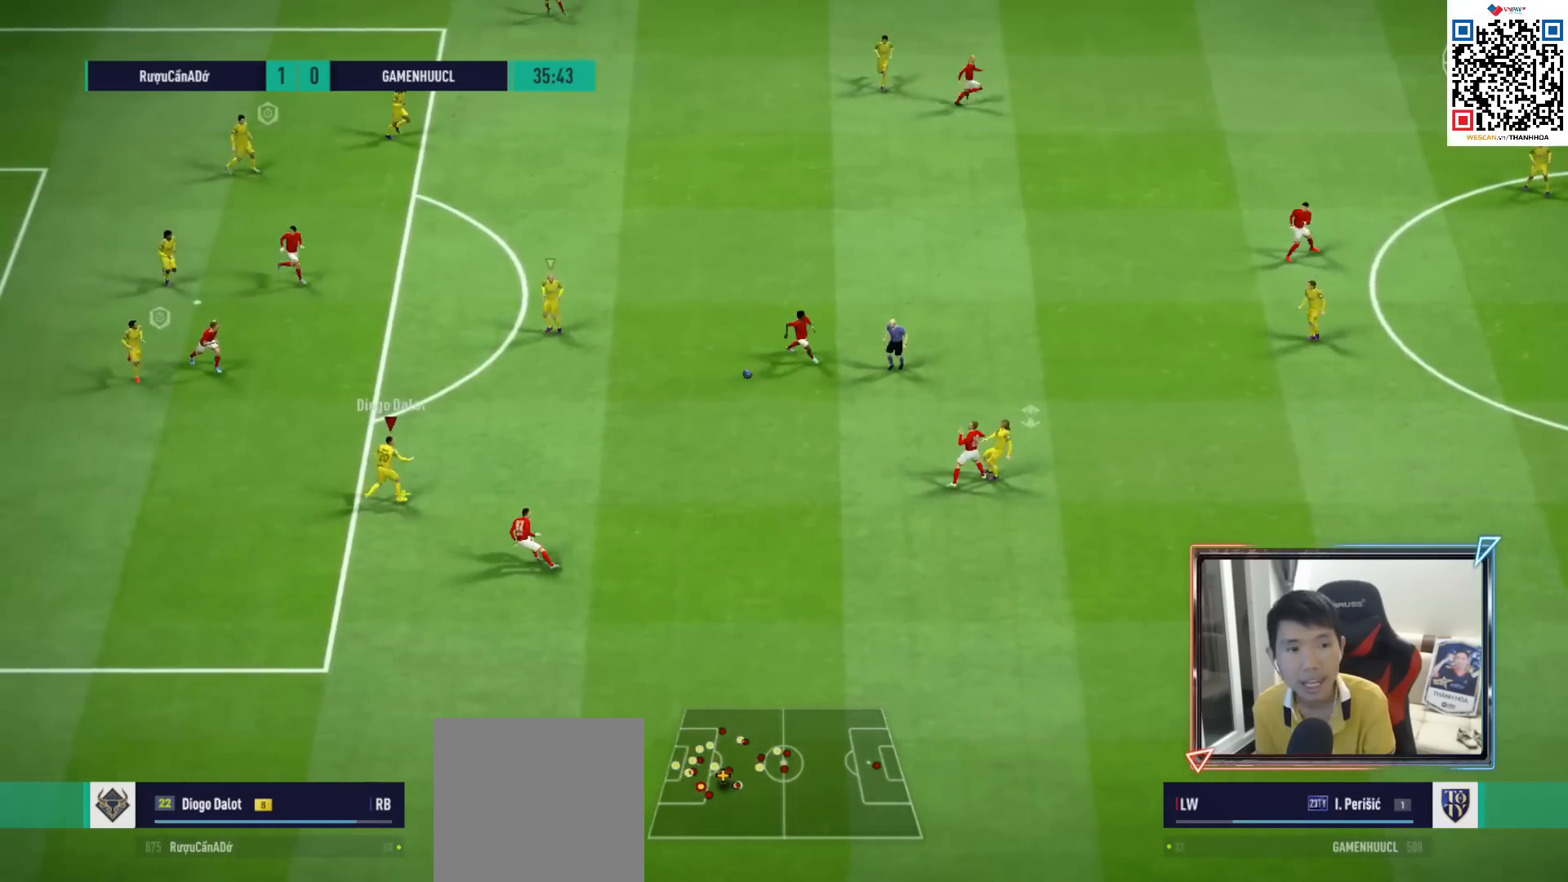
Gameplay with a controller (PlayStation layout); each line is a JSON object with the inputs held at the frame after it. "events" lists button and stick changes between this image and that frame as [ms after this image, input, new state], when the widget could be followed in between.
{"buttons": [], "left_stick": "up-right", "right_stick": "center", "events": [[67, "left_stick", "right"], [200, "R1", "down"], [283, "left_stick", "up-right"], [433, "R1", "up"]]}
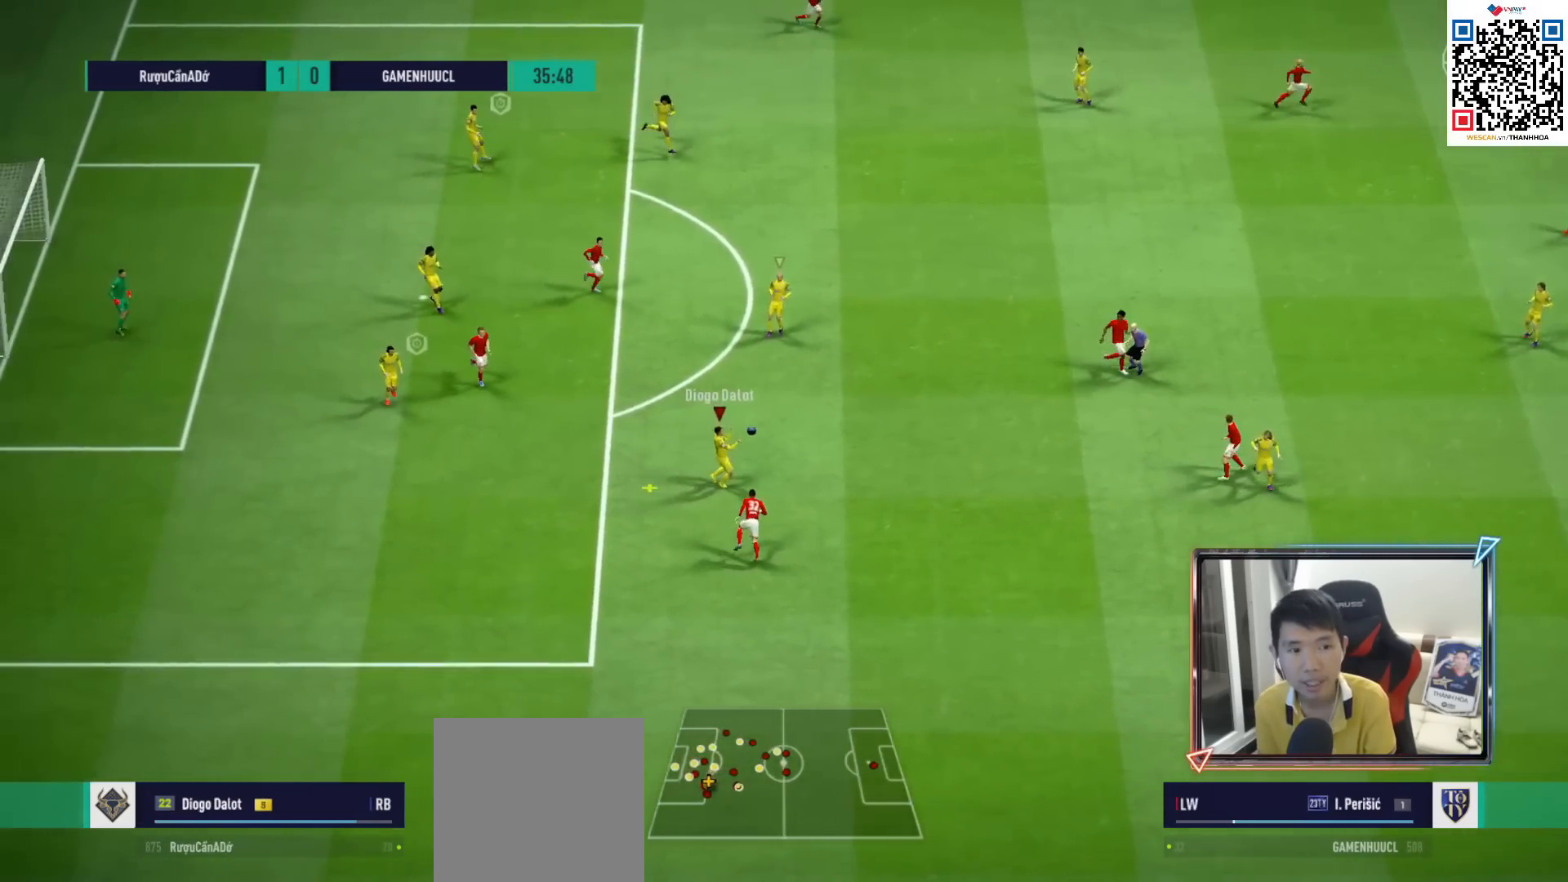
{"buttons": [], "left_stick": "up-right", "right_stick": "center", "events": []}
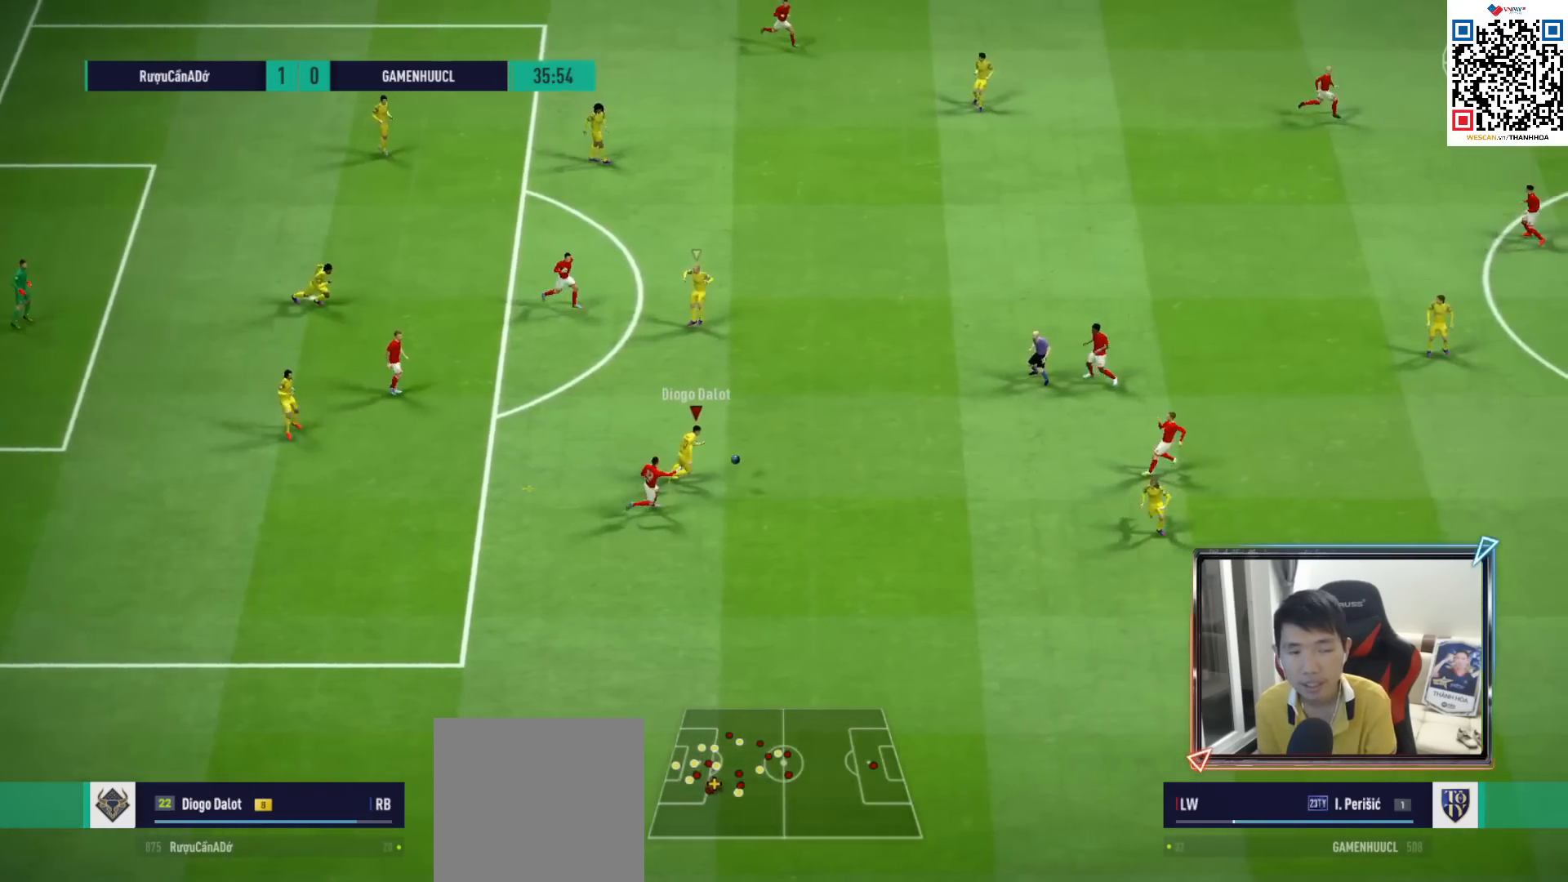
{"buttons": [], "left_stick": "right", "right_stick": "center", "events": [[50, "left_stick", "right"], [100, "CROSS", "down"], [300, "CROSS", "up"]]}
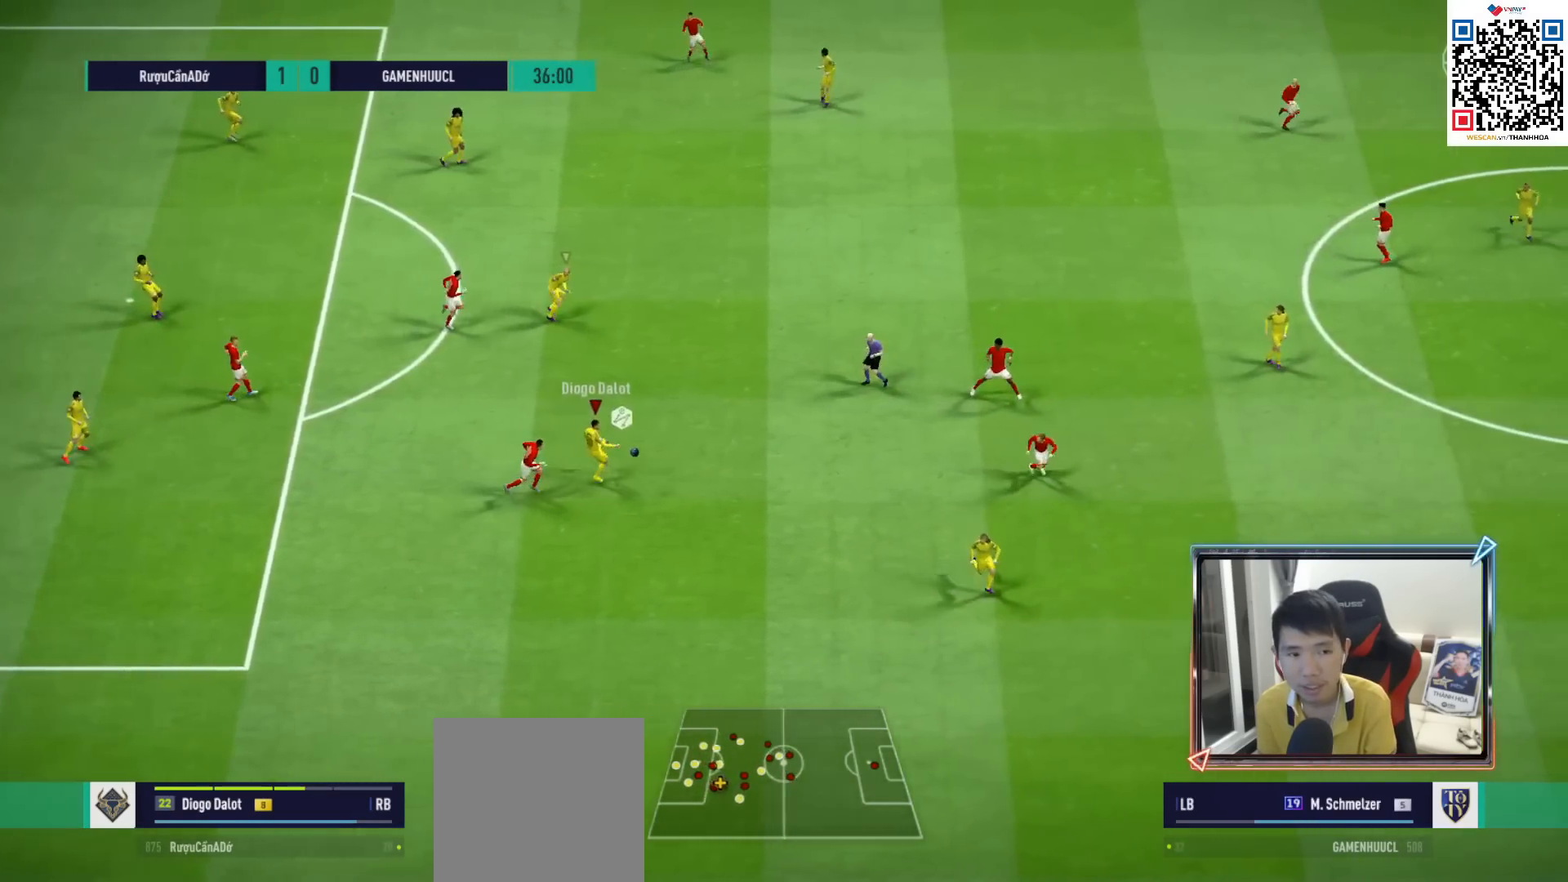
{"buttons": [], "left_stick": "right", "right_stick": "center", "events": []}
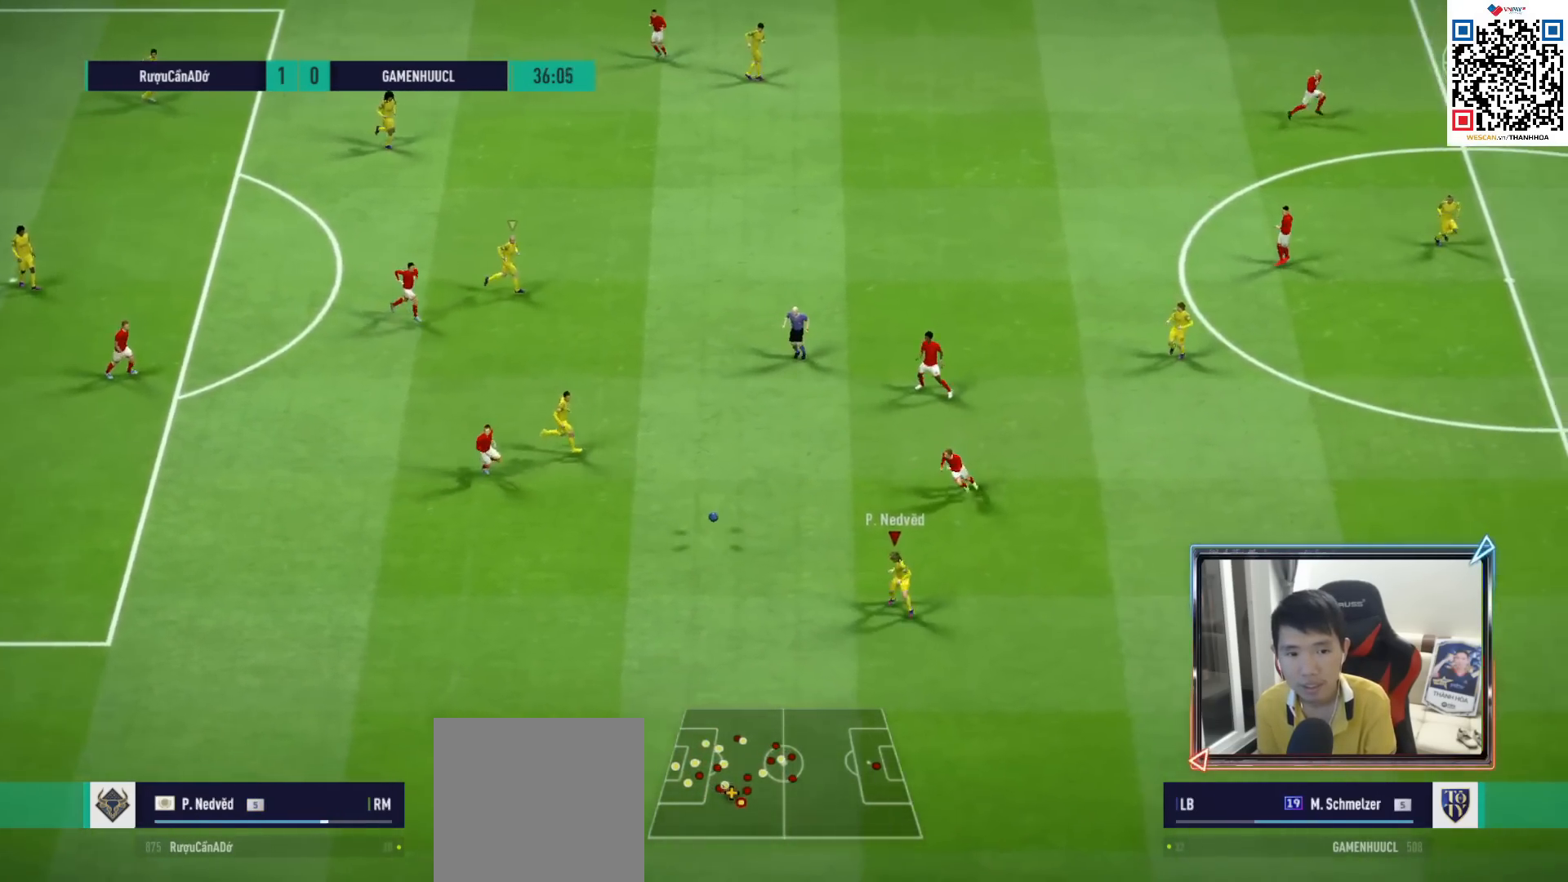
{"buttons": [], "left_stick": "up", "right_stick": "center", "events": [[117, "left_stick", "up-right"], [300, "left_stick", "up"], [317, "L1", "down"], [333, "CROSS", "down"], [433, "CROSS", "up"], [433, "L1", "up"]]}
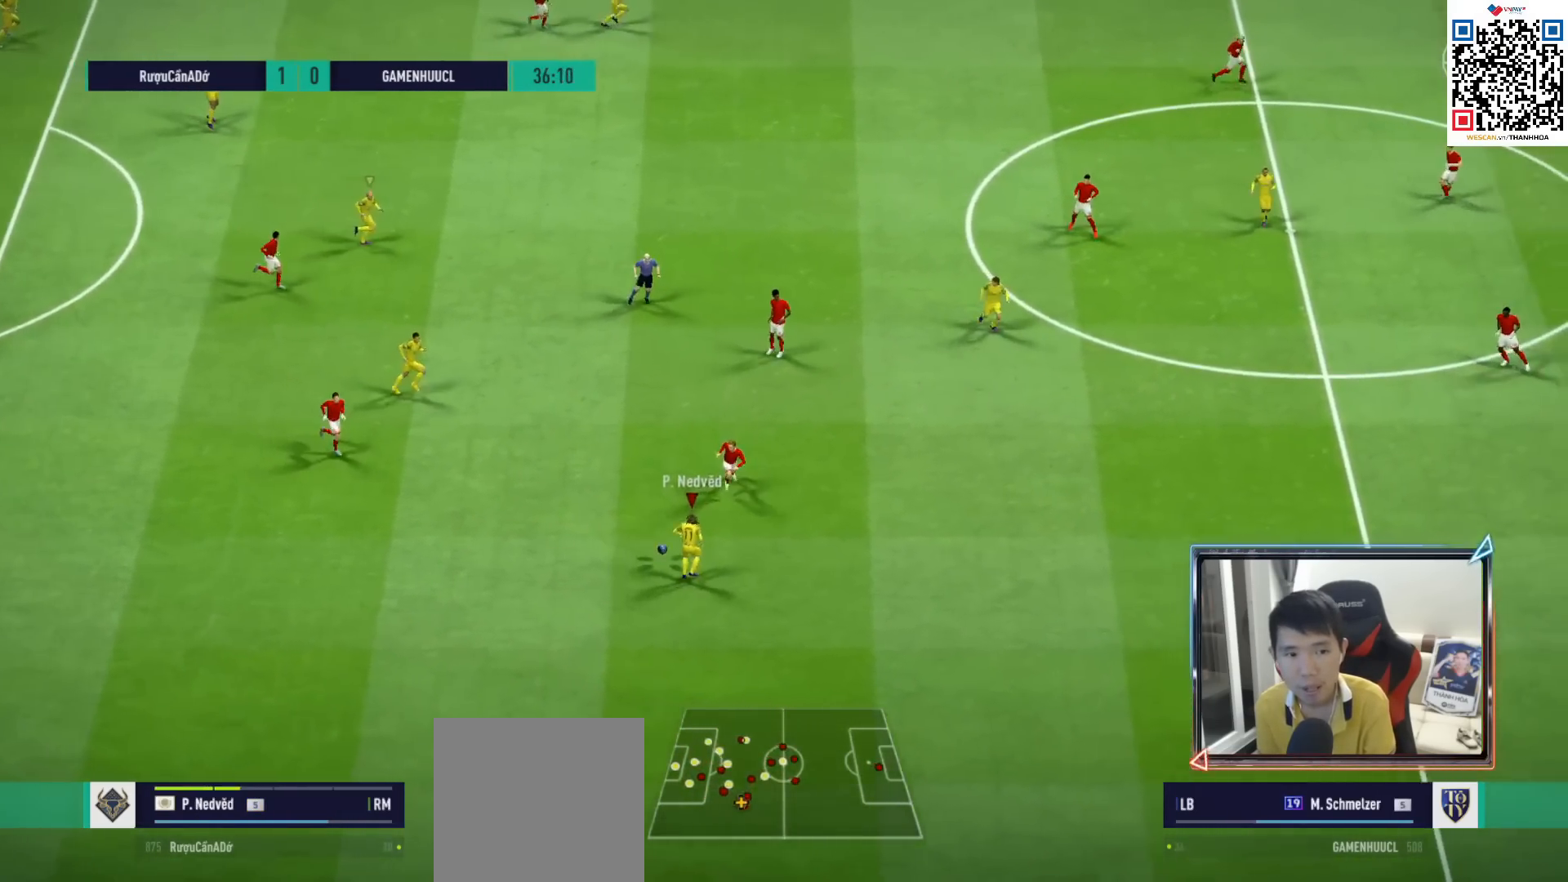
{"buttons": [], "left_stick": "right", "right_stick": "center", "events": [[50, "left_stick", "center"], [167, "left_stick", "right"], [233, "R1", "down"], [500, "R1", "up"]]}
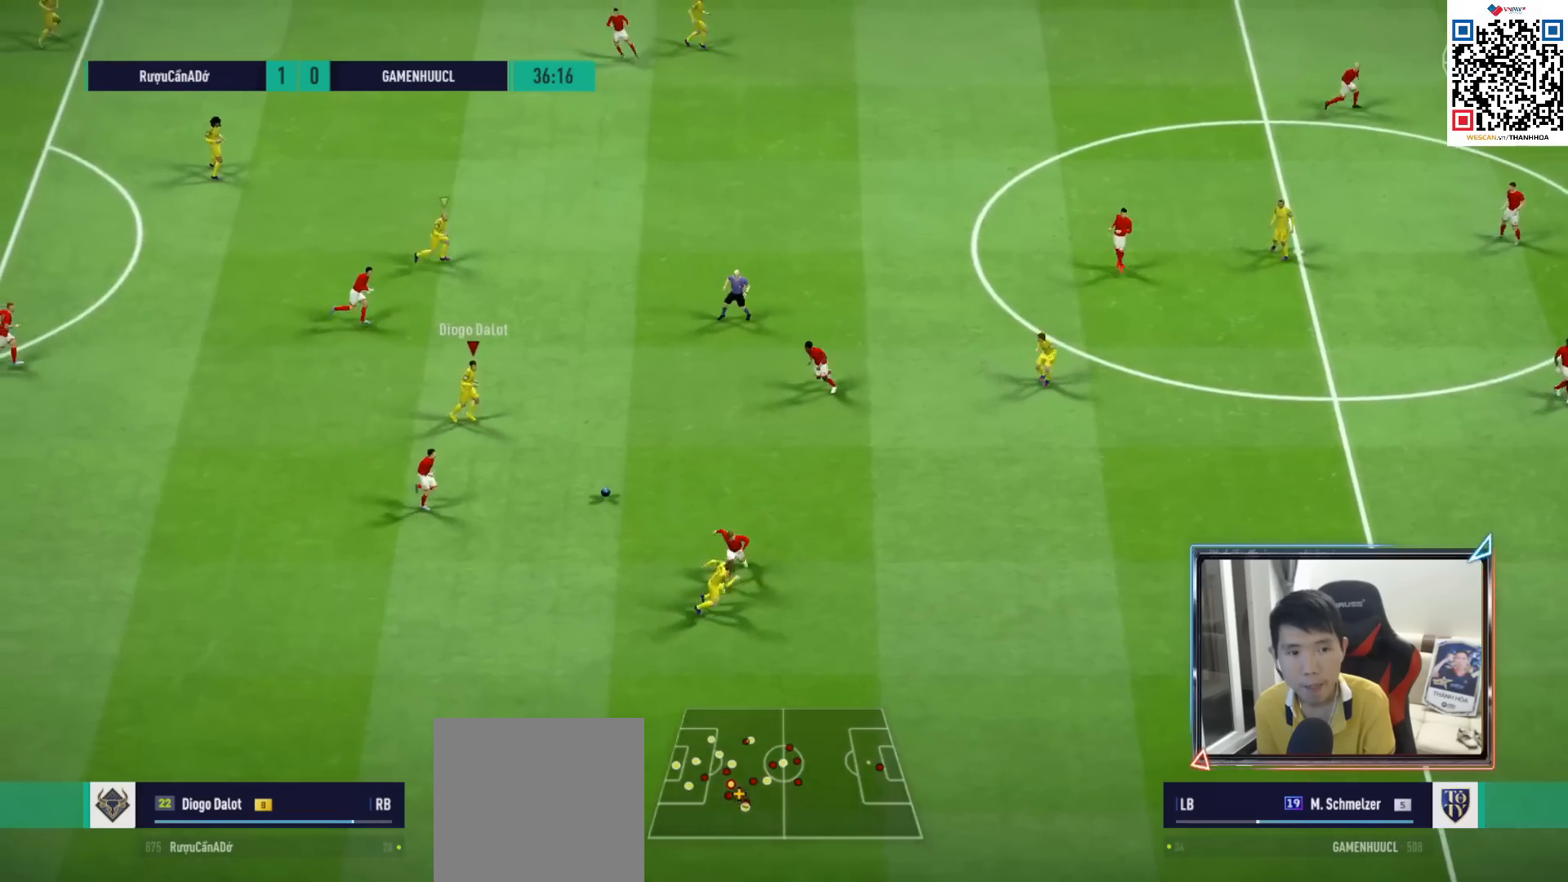
{"buttons": [], "left_stick": "right", "right_stick": "center", "events": [[67, "CROSS", "down"], [267, "CROSS", "up"]]}
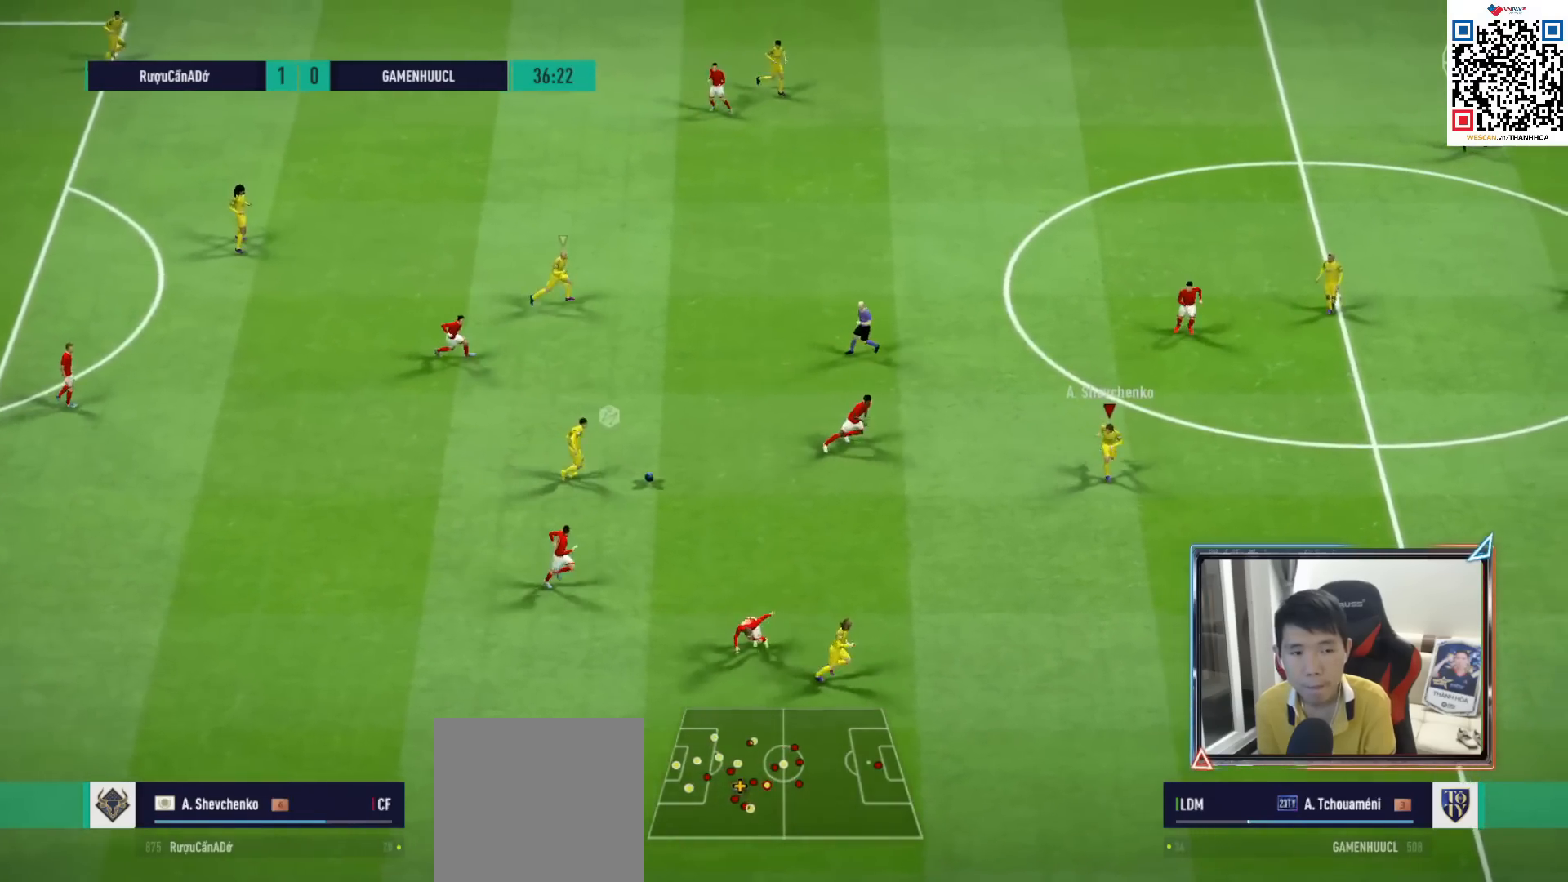
{"buttons": [], "left_stick": "down-right", "right_stick": "center", "events": [[500, "left_stick", "down-right"]]}
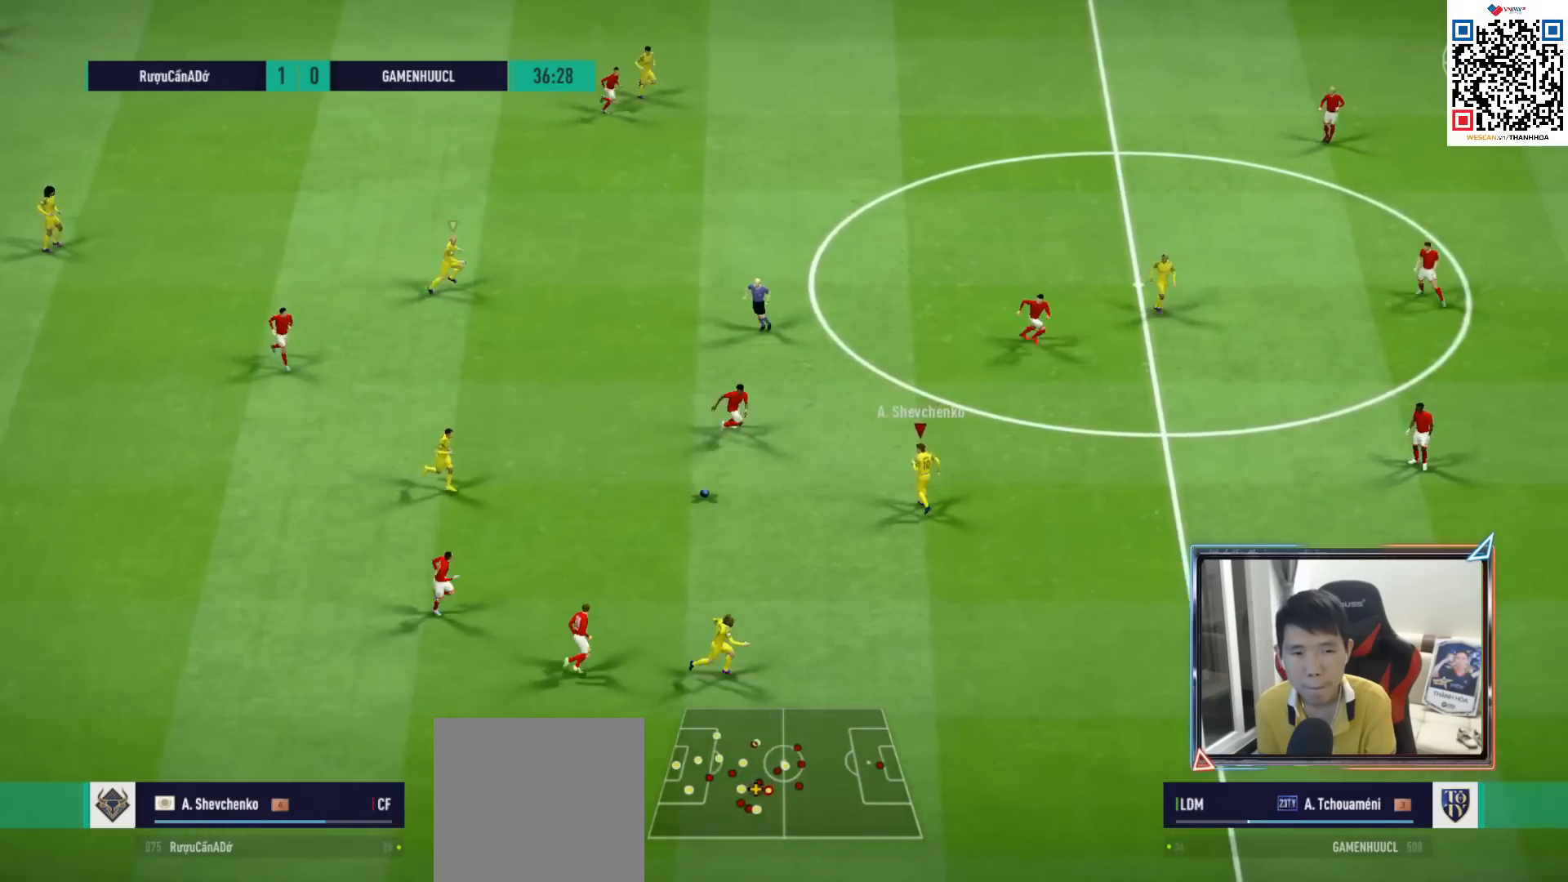
{"buttons": [], "left_stick": "right", "right_stick": "center", "events": [[150, "TRIANGLE", "down"], [283, "TRIANGLE", "up"], [483, "left_stick", "right"]]}
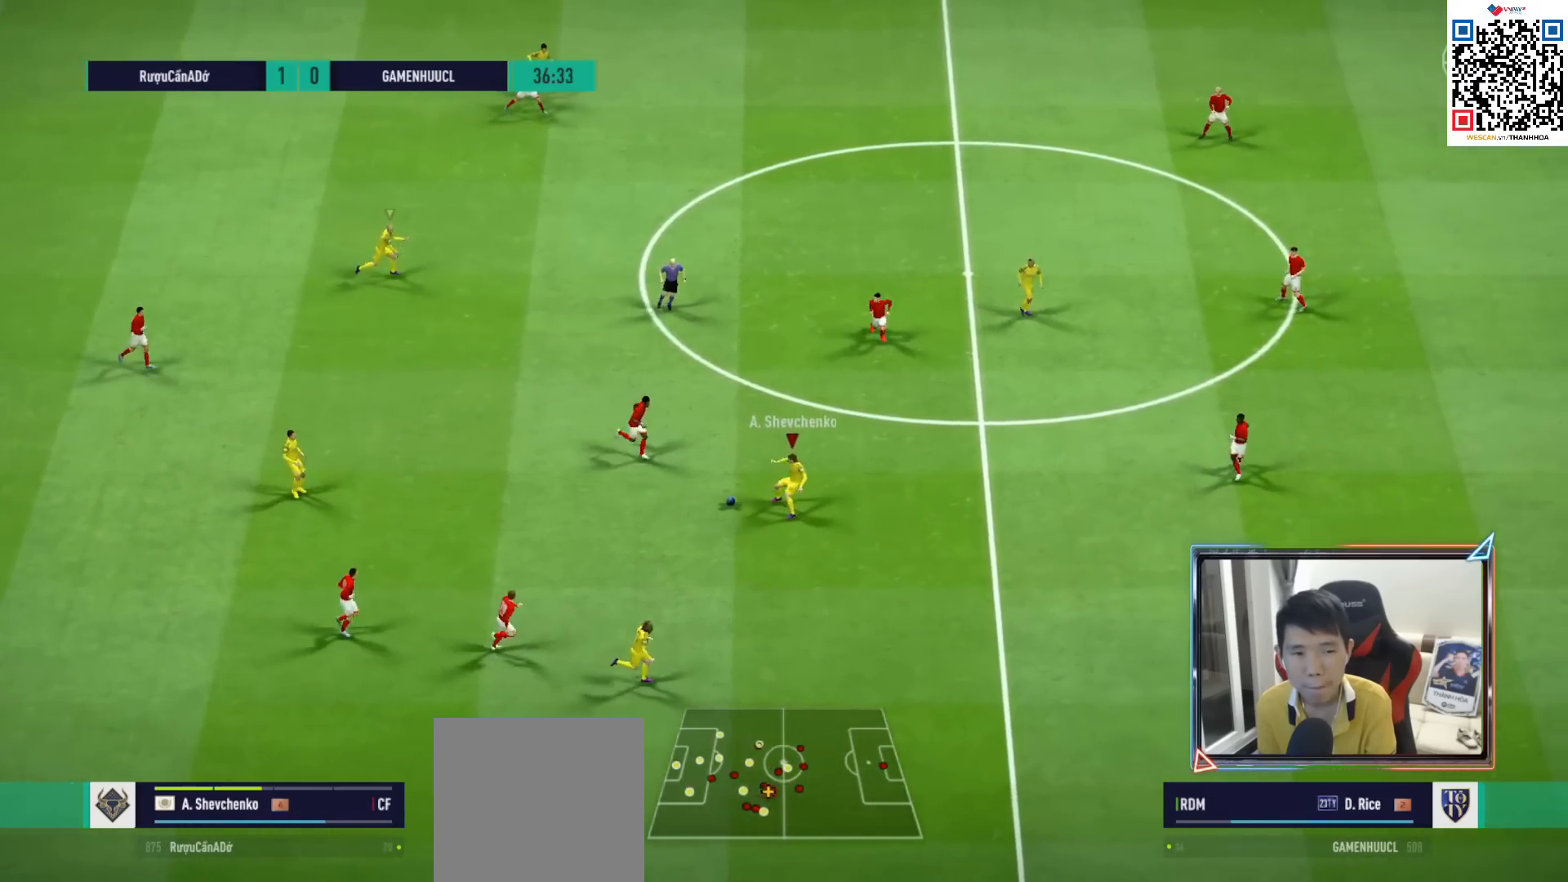
{"buttons": ["R1"], "left_stick": "right", "right_stick": "center", "events": [[17, "R1", "down"]]}
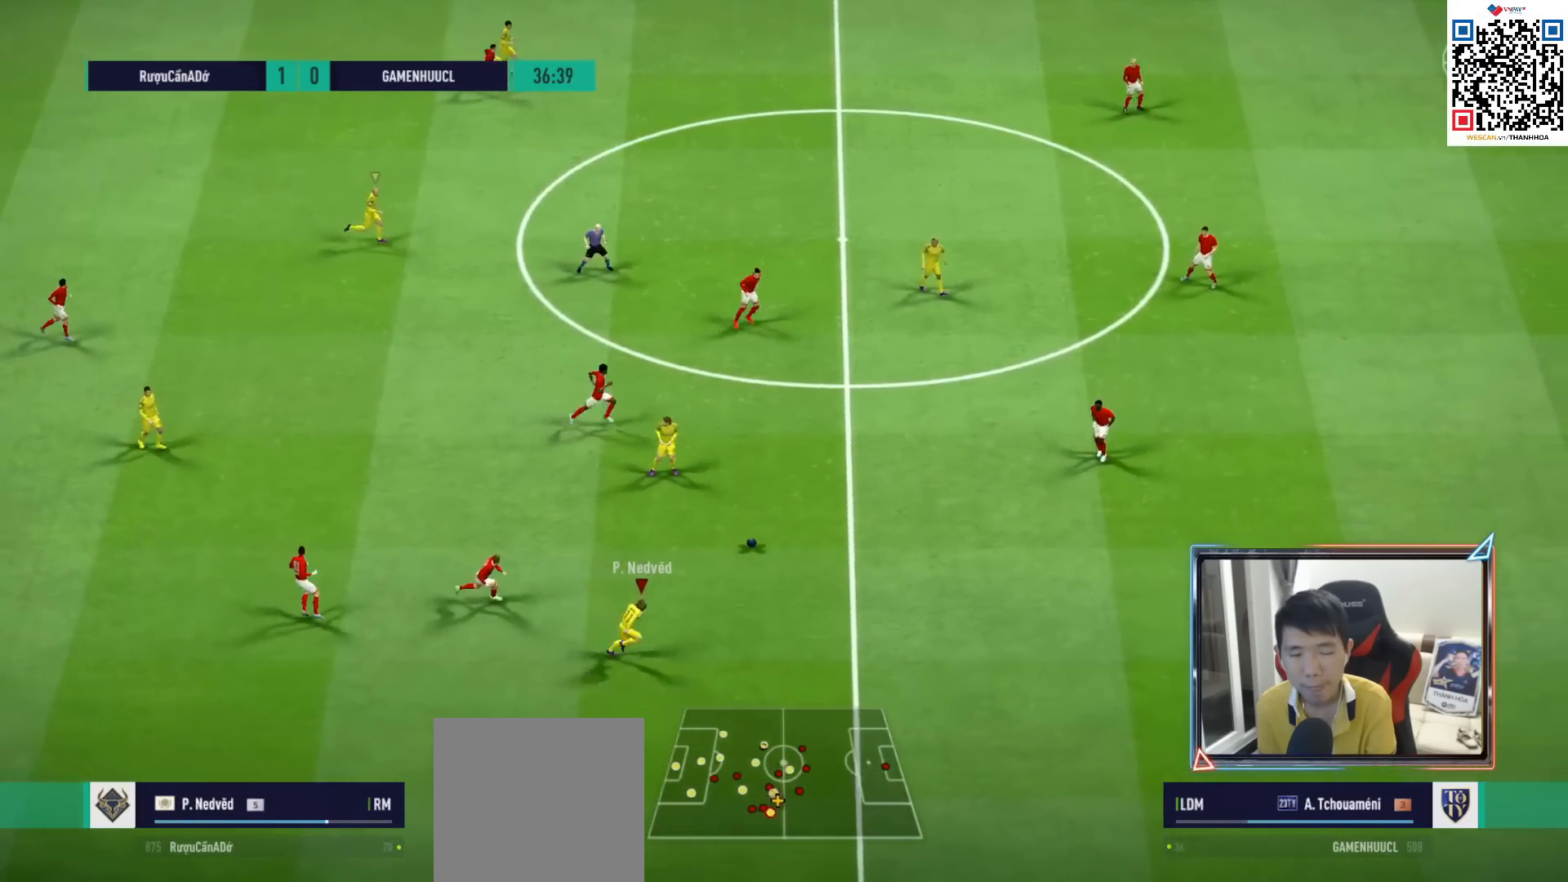
{"buttons": ["R1"], "left_stick": "right", "right_stick": "center", "events": [[367, "R1", "up"], [467, "R1", "down"]]}
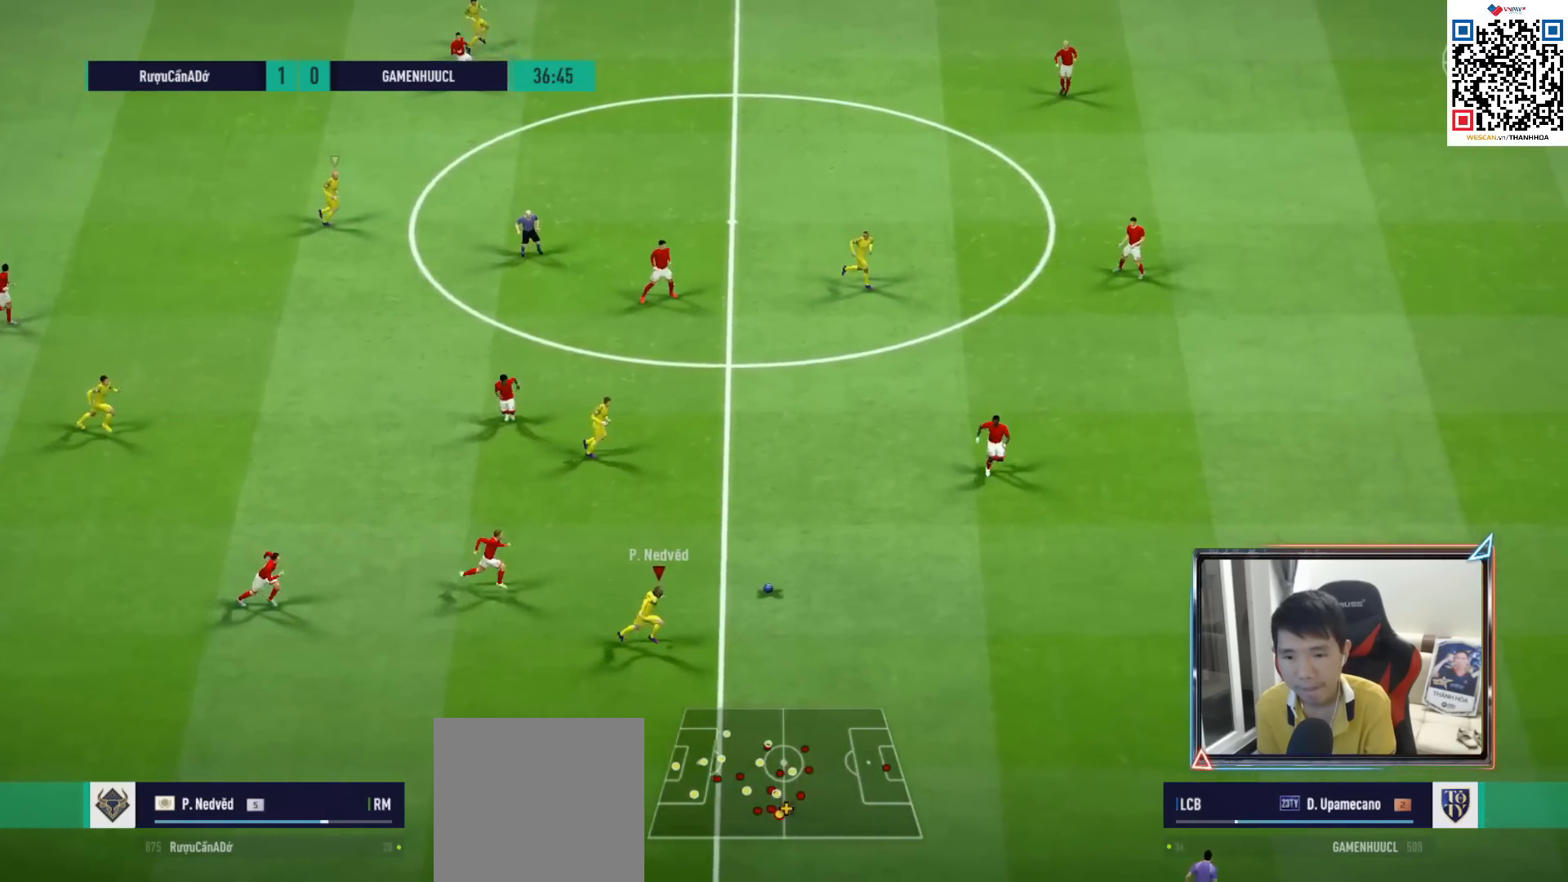
{"buttons": ["R1"], "left_stick": "right", "right_stick": "center", "events": [[67, "R1", "up"], [133, "R1", "down"]]}
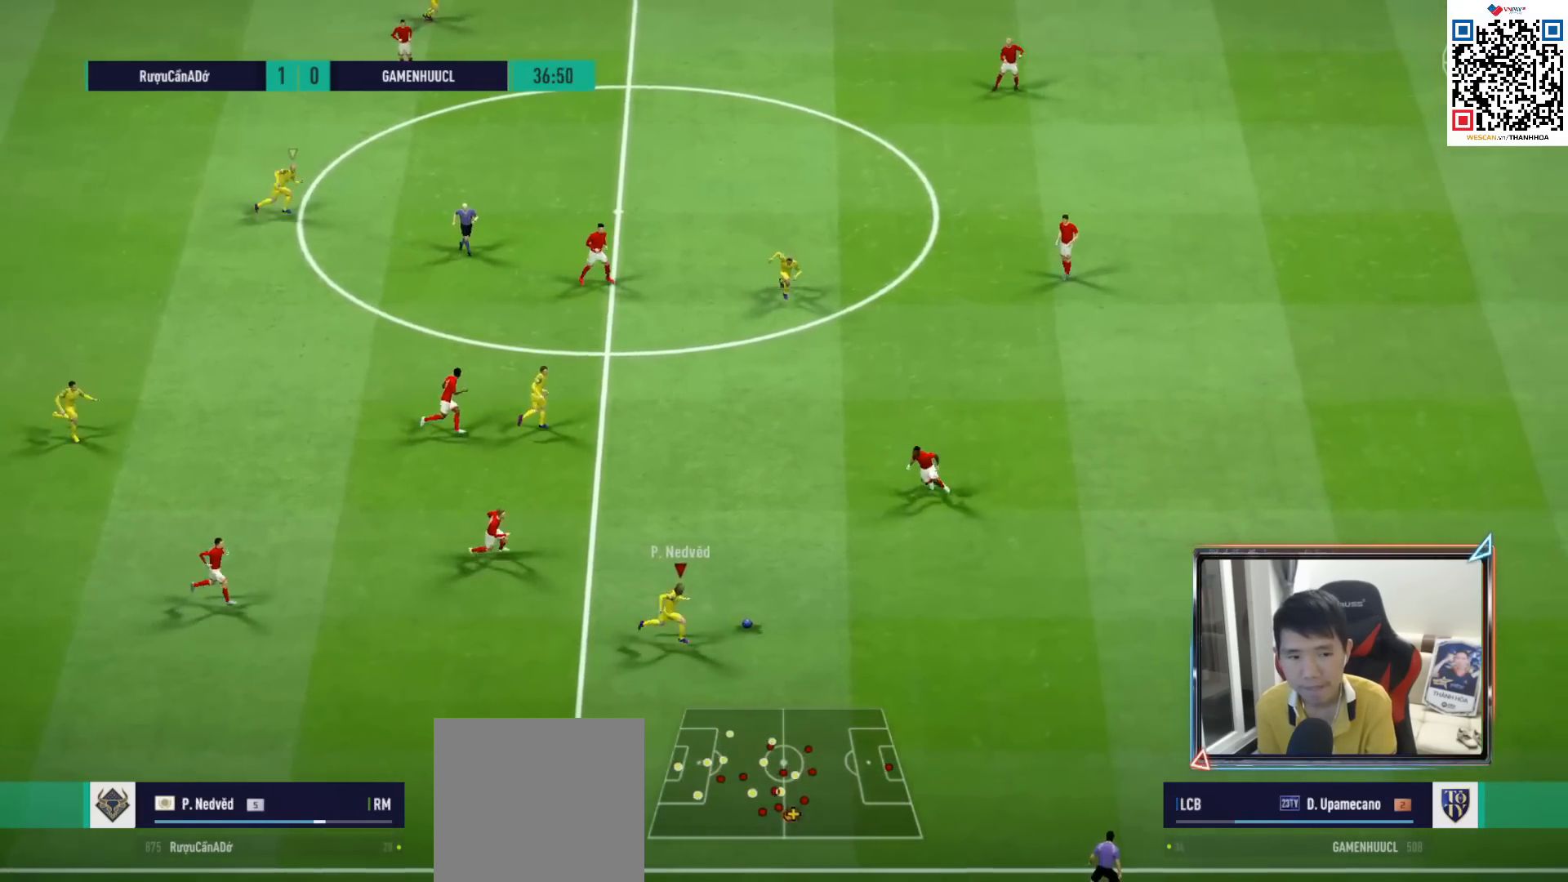
{"buttons": ["R1"], "left_stick": "right", "right_stick": "center", "events": []}
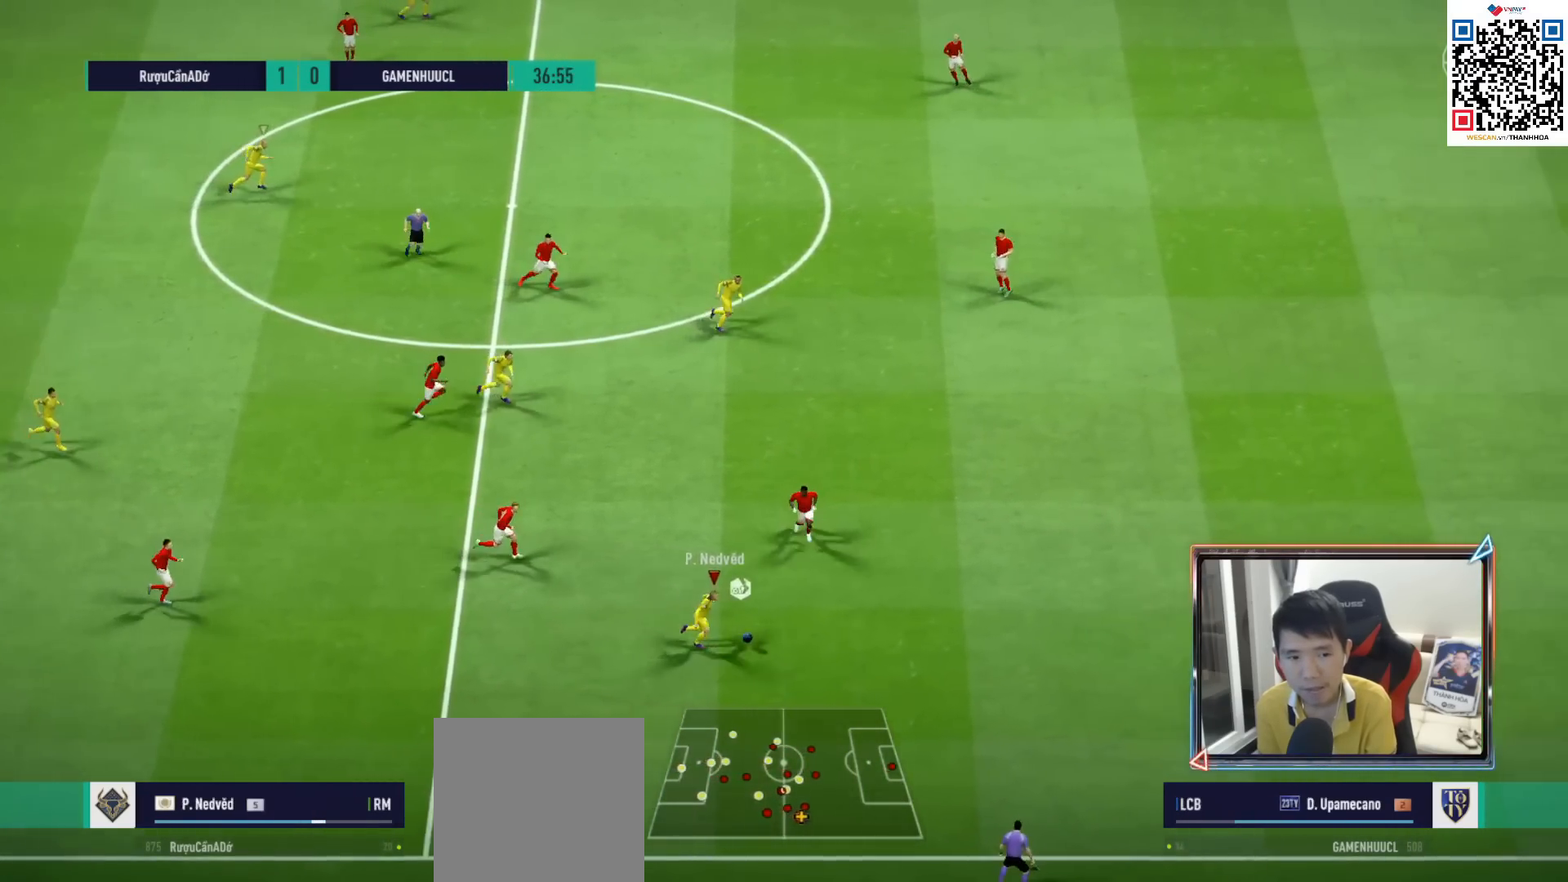
{"buttons": ["R1"], "left_stick": "right", "right_stick": "center", "events": []}
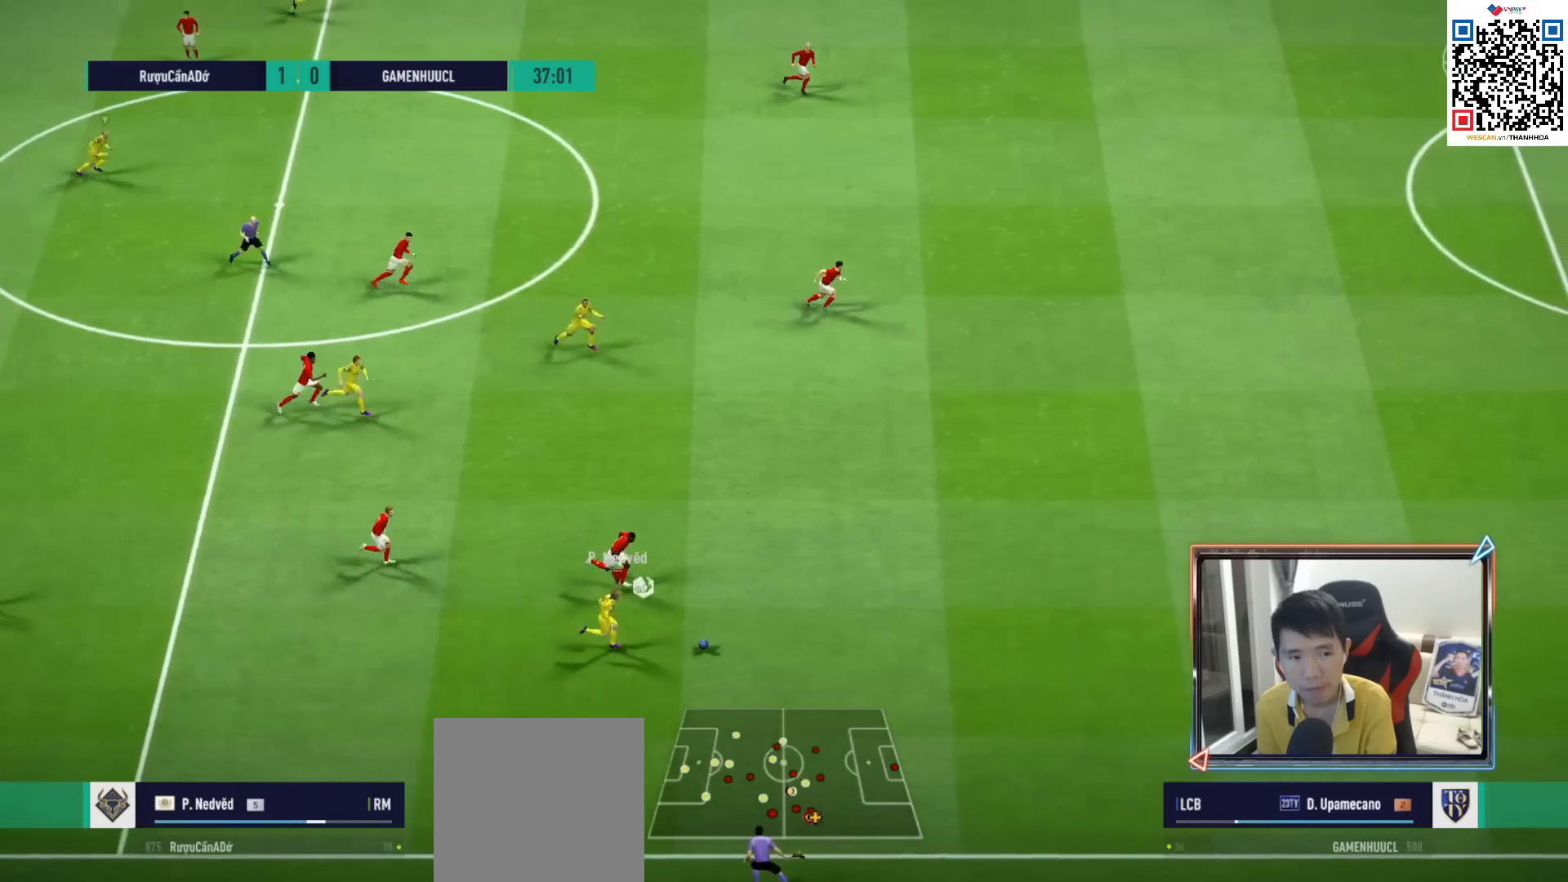
{"buttons": ["R1"], "left_stick": "right", "right_stick": "center", "events": []}
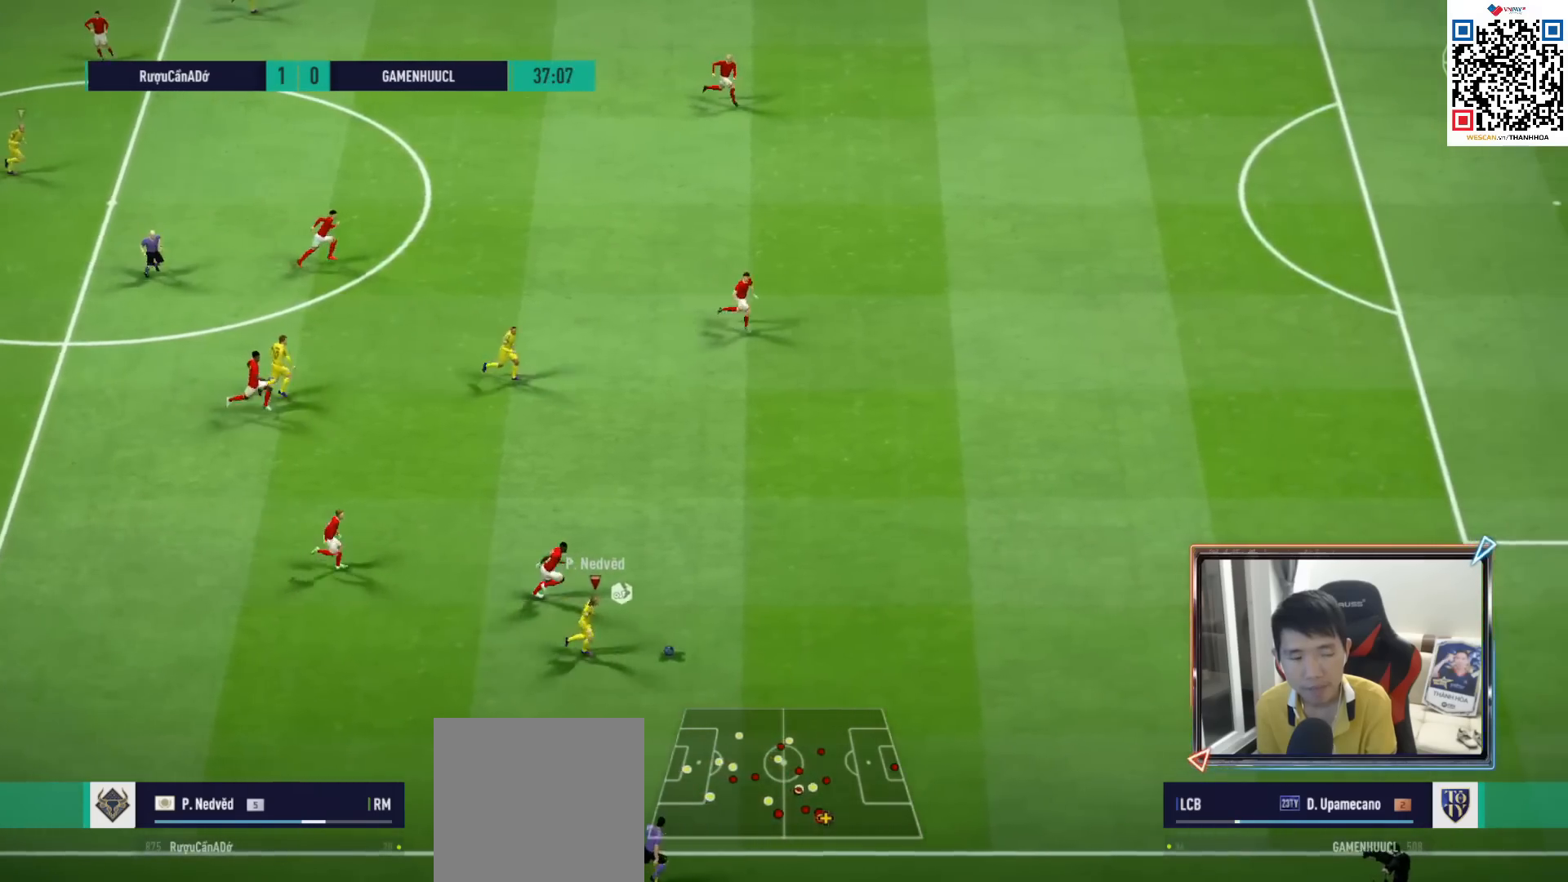
{"buttons": ["R1"], "left_stick": "right", "right_stick": "center", "events": []}
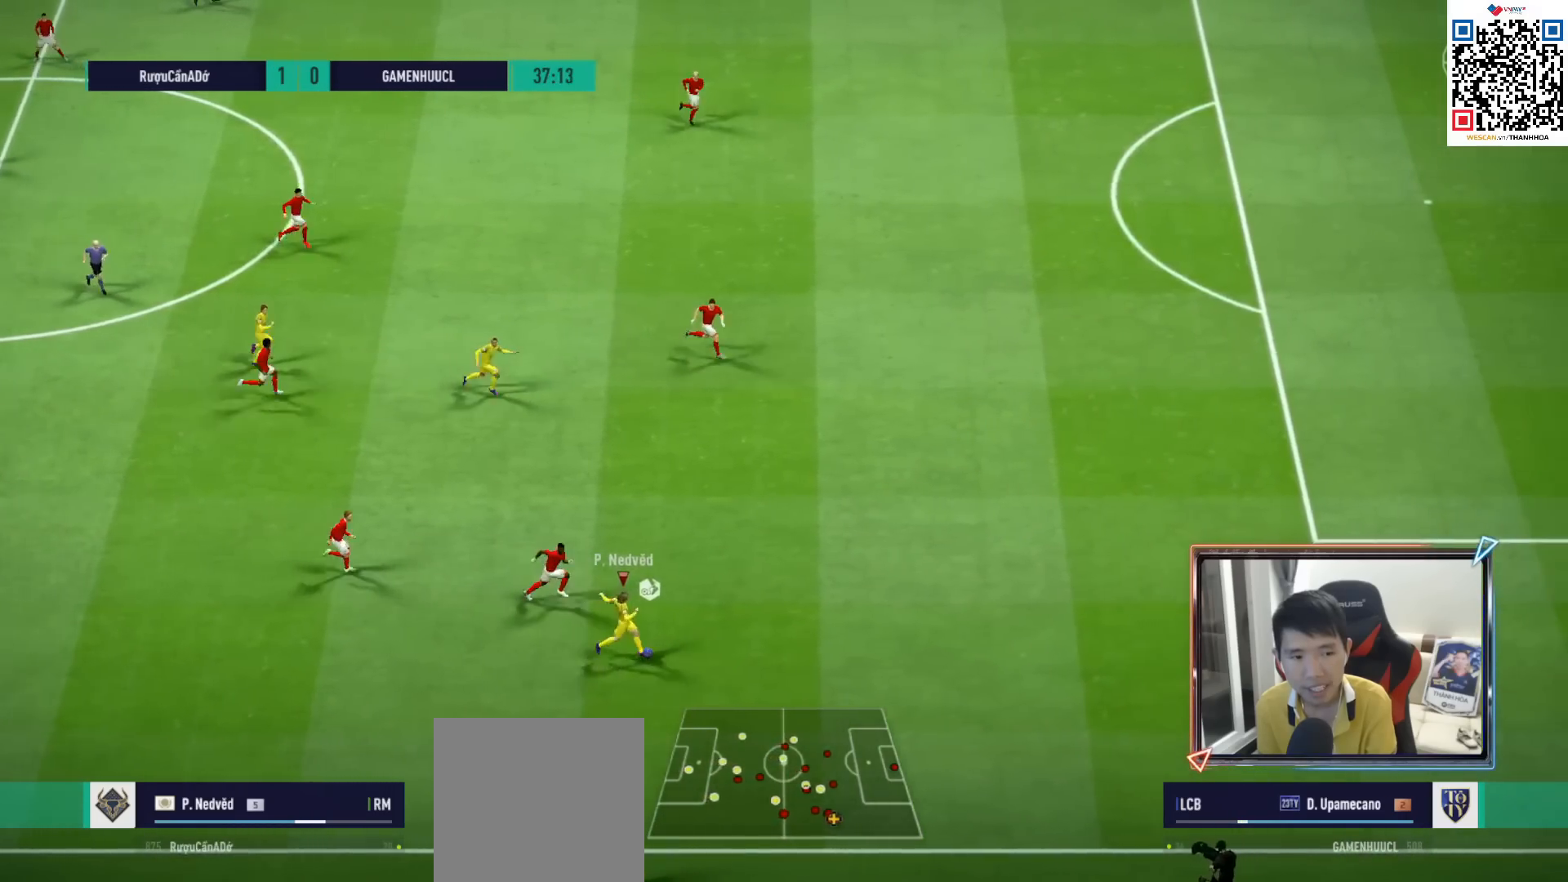
{"buttons": ["R1"], "left_stick": "right", "right_stick": "center", "events": []}
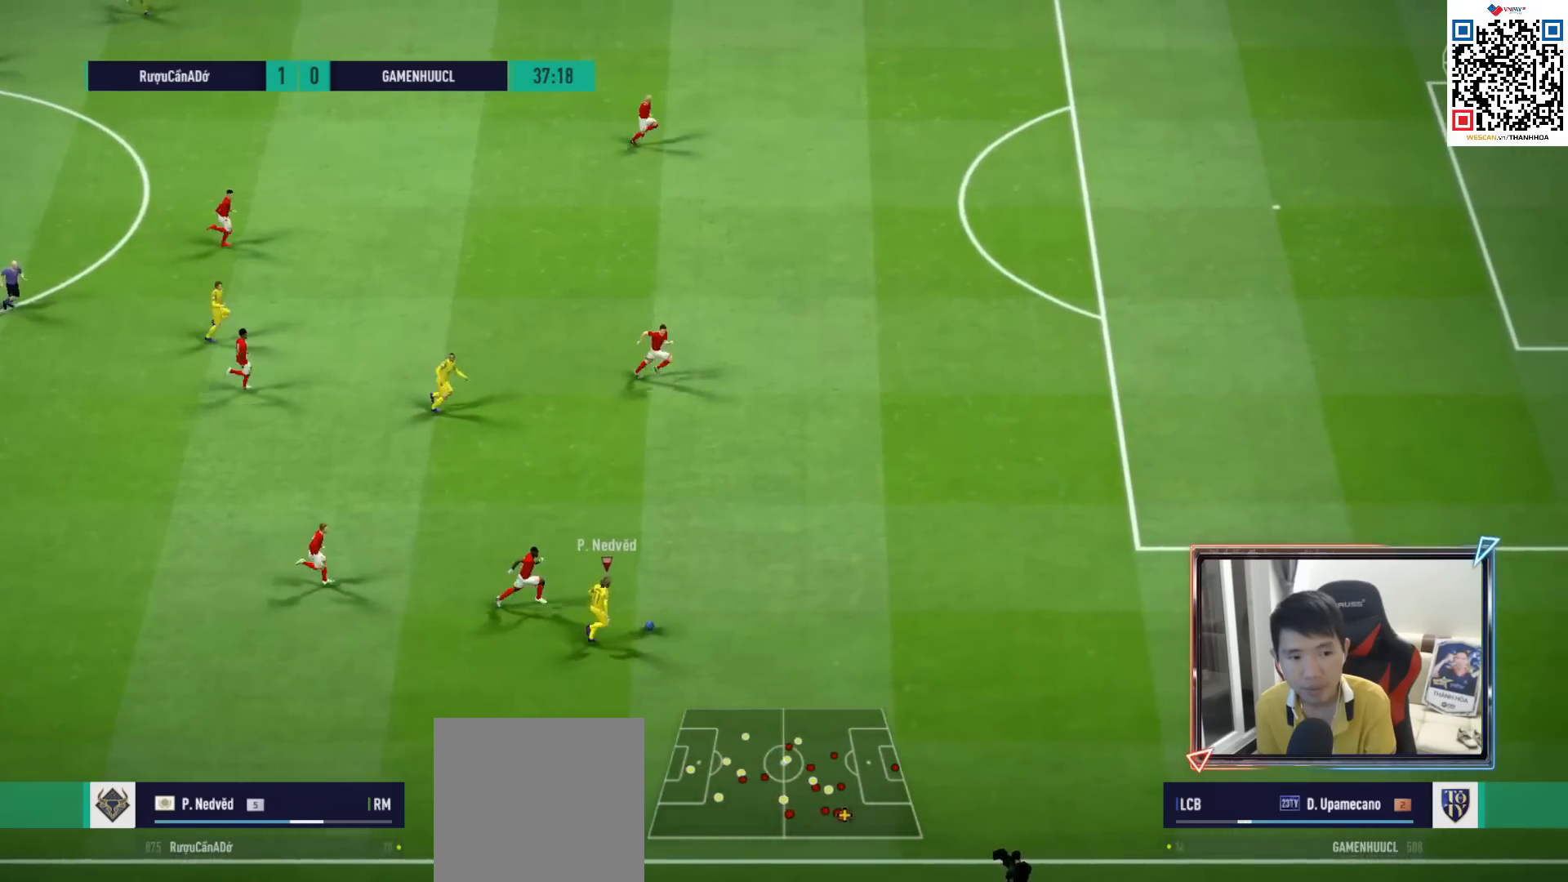
{"buttons": ["R1"], "left_stick": "right", "right_stick": "center", "events": []}
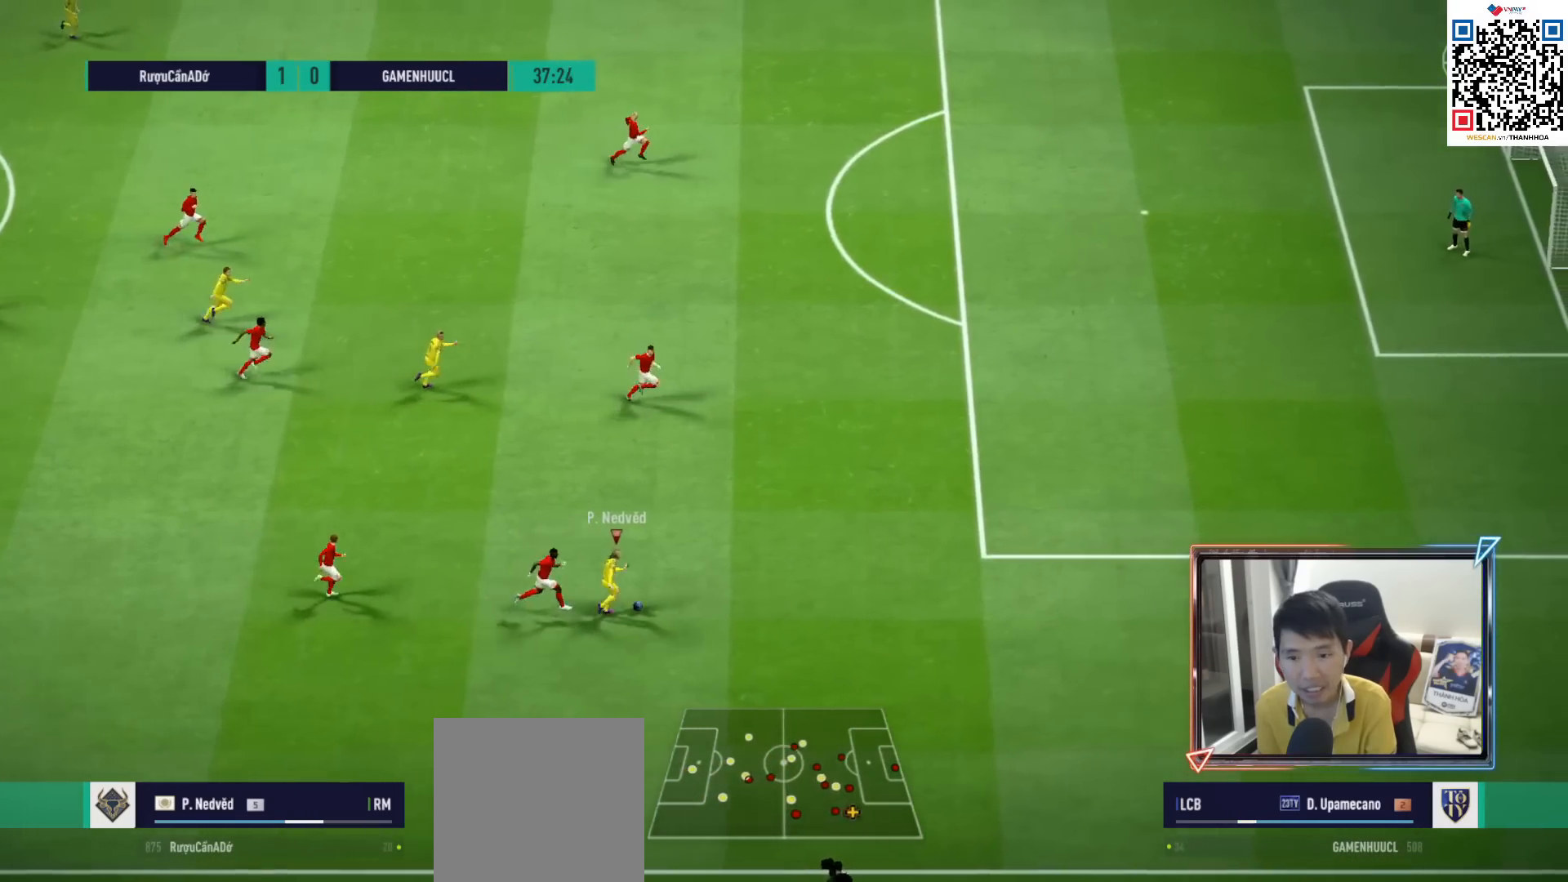
{"buttons": ["R1"], "left_stick": "right", "right_stick": "center", "events": []}
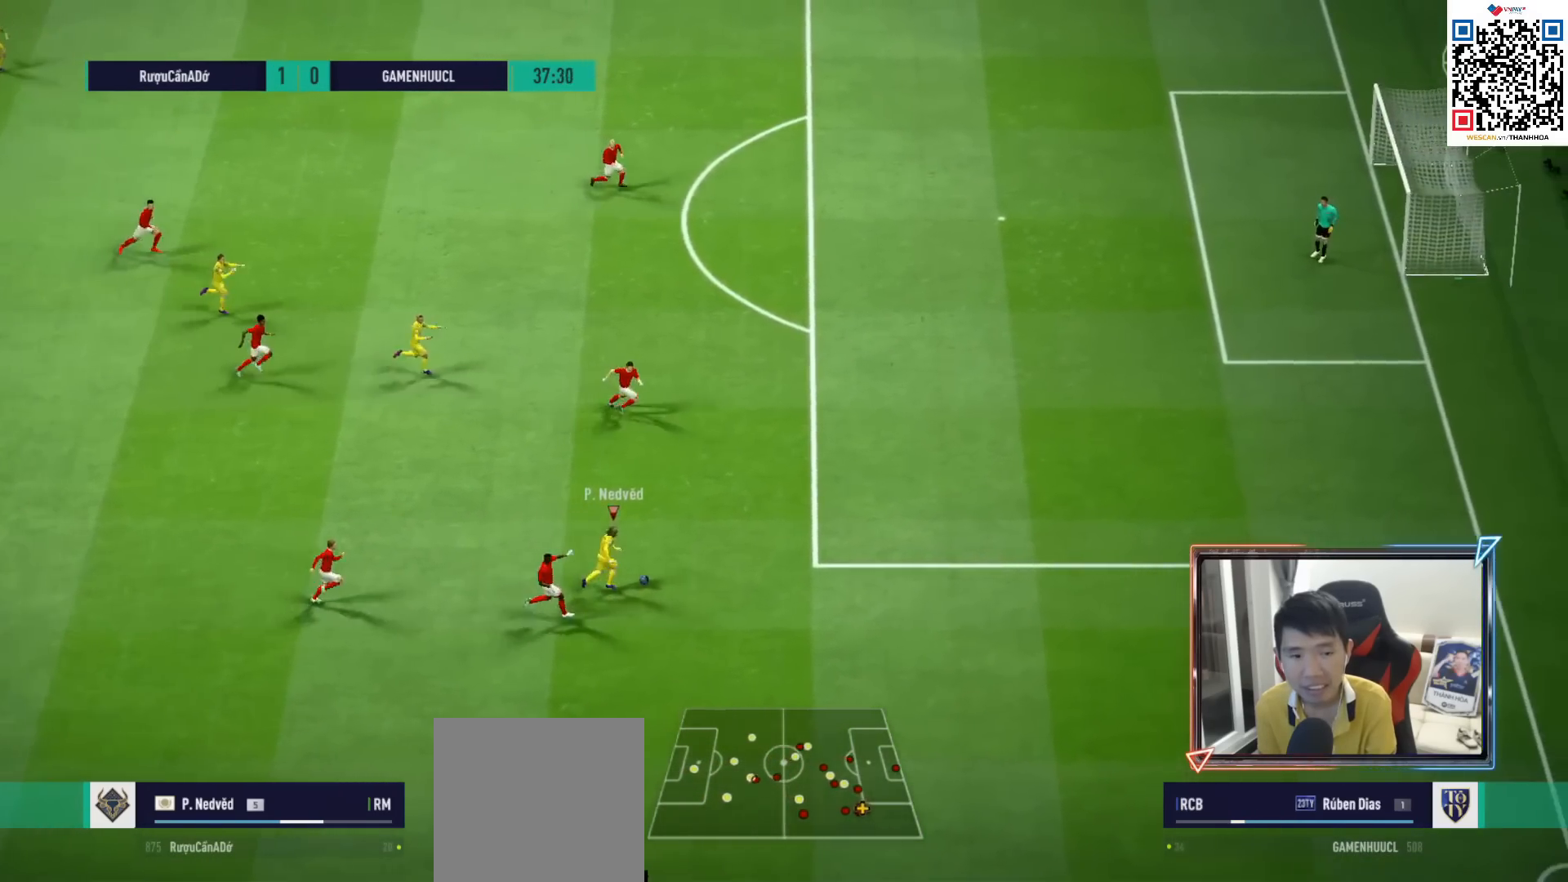
{"buttons": ["R1"], "left_stick": "right", "right_stick": "center", "events": []}
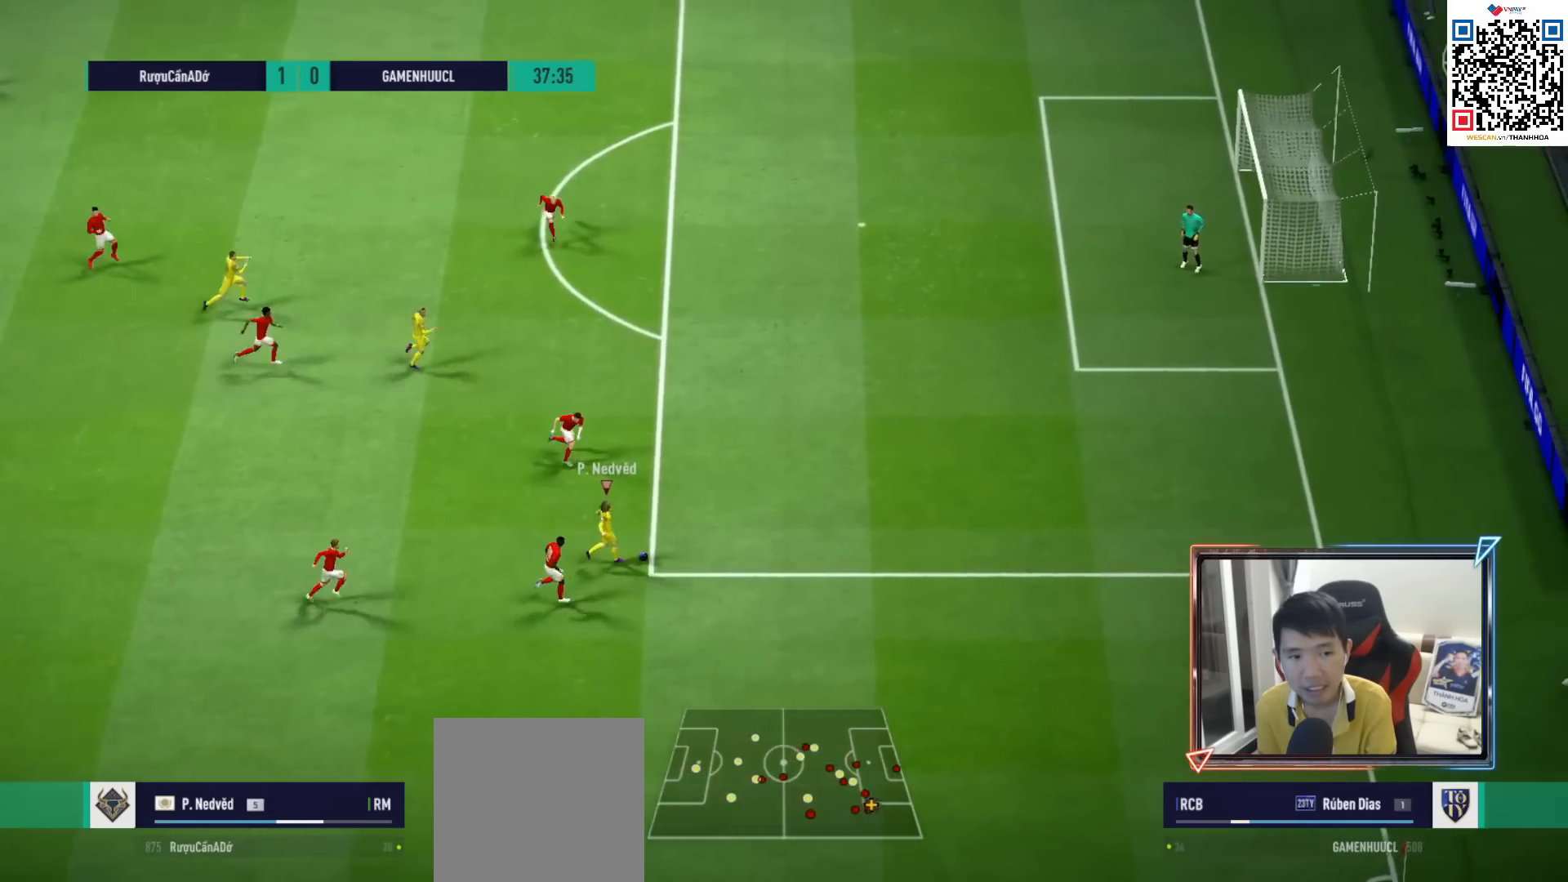
{"buttons": [], "left_stick": "up-right", "right_stick": "center", "events": [[433, "left_stick", "up-right"], [450, "R1", "up"]]}
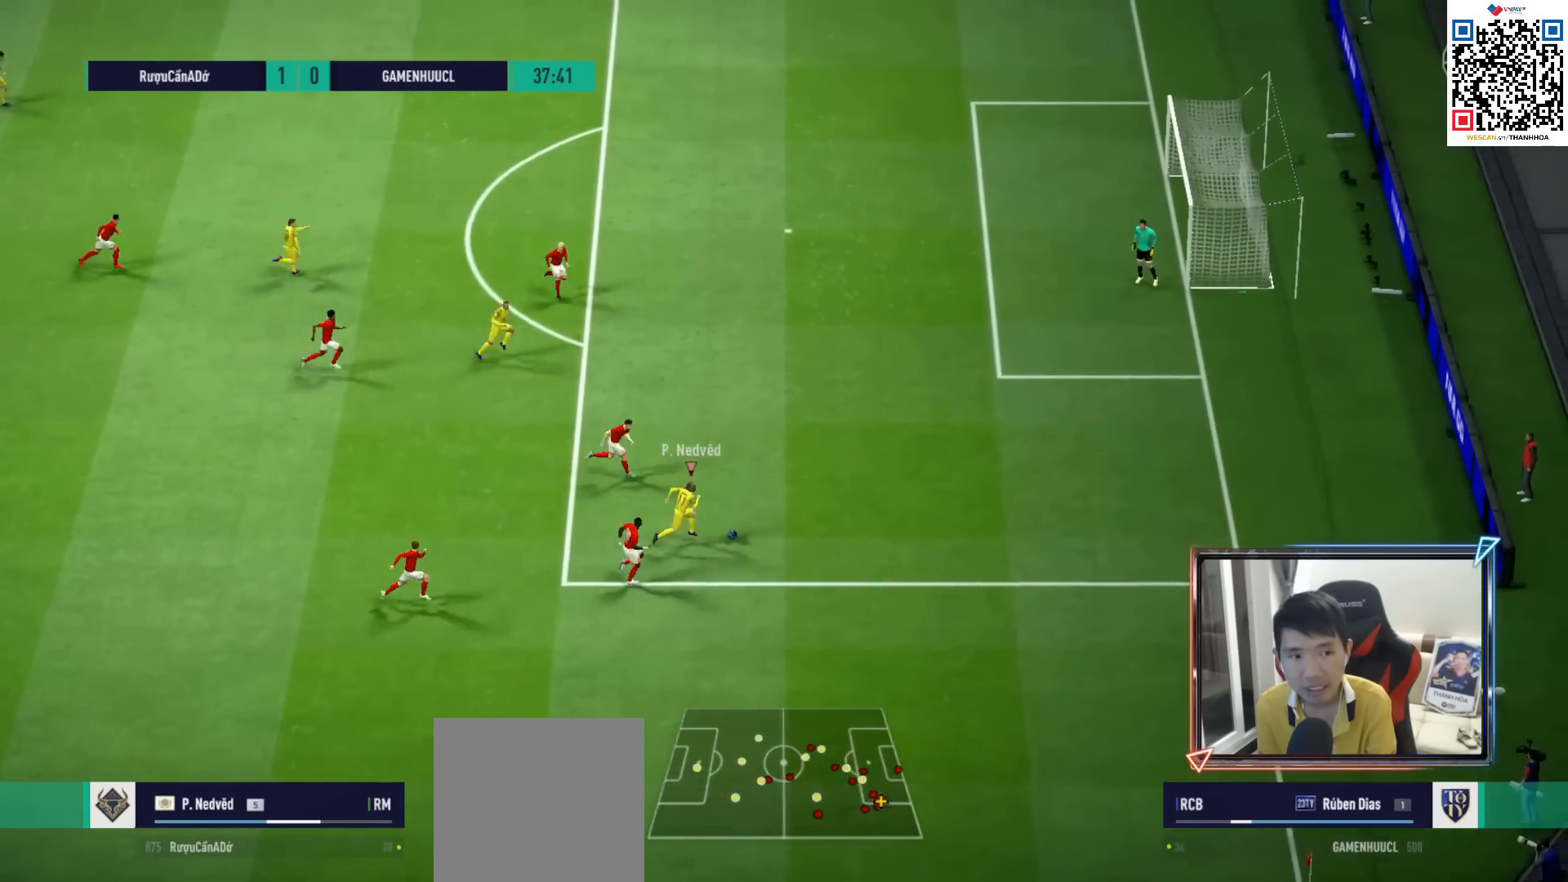
{"buttons": ["CIRCLE"], "left_stick": "up", "right_stick": "center", "events": [[333, "CIRCLE", "down"], [350, "left_stick", "up"]]}
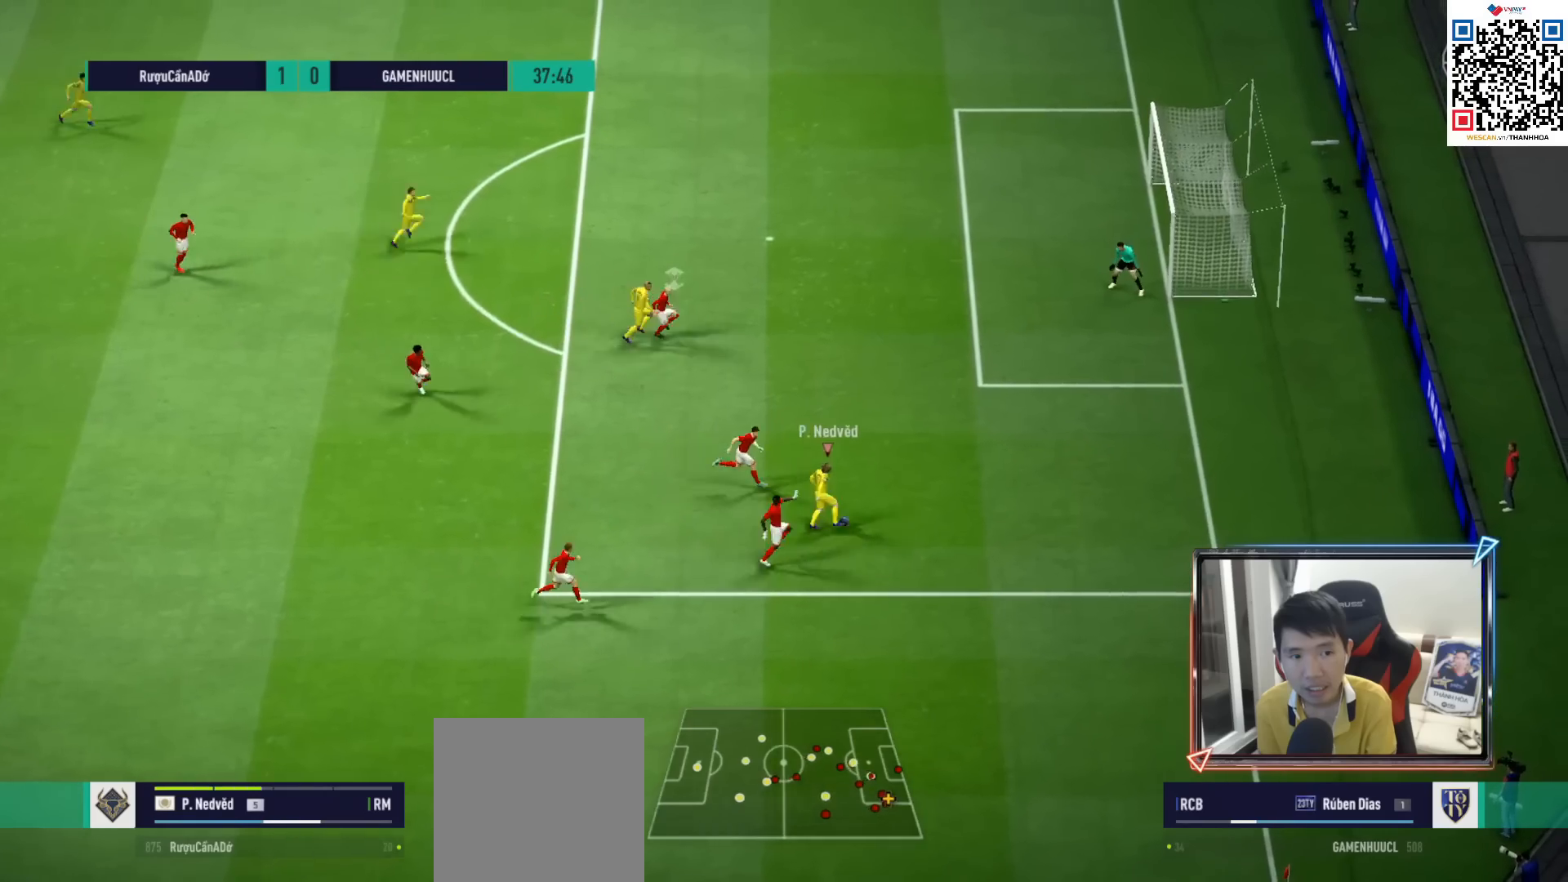
{"buttons": [], "left_stick": "up", "right_stick": "center", "events": [[33, "CIRCLE", "up"]]}
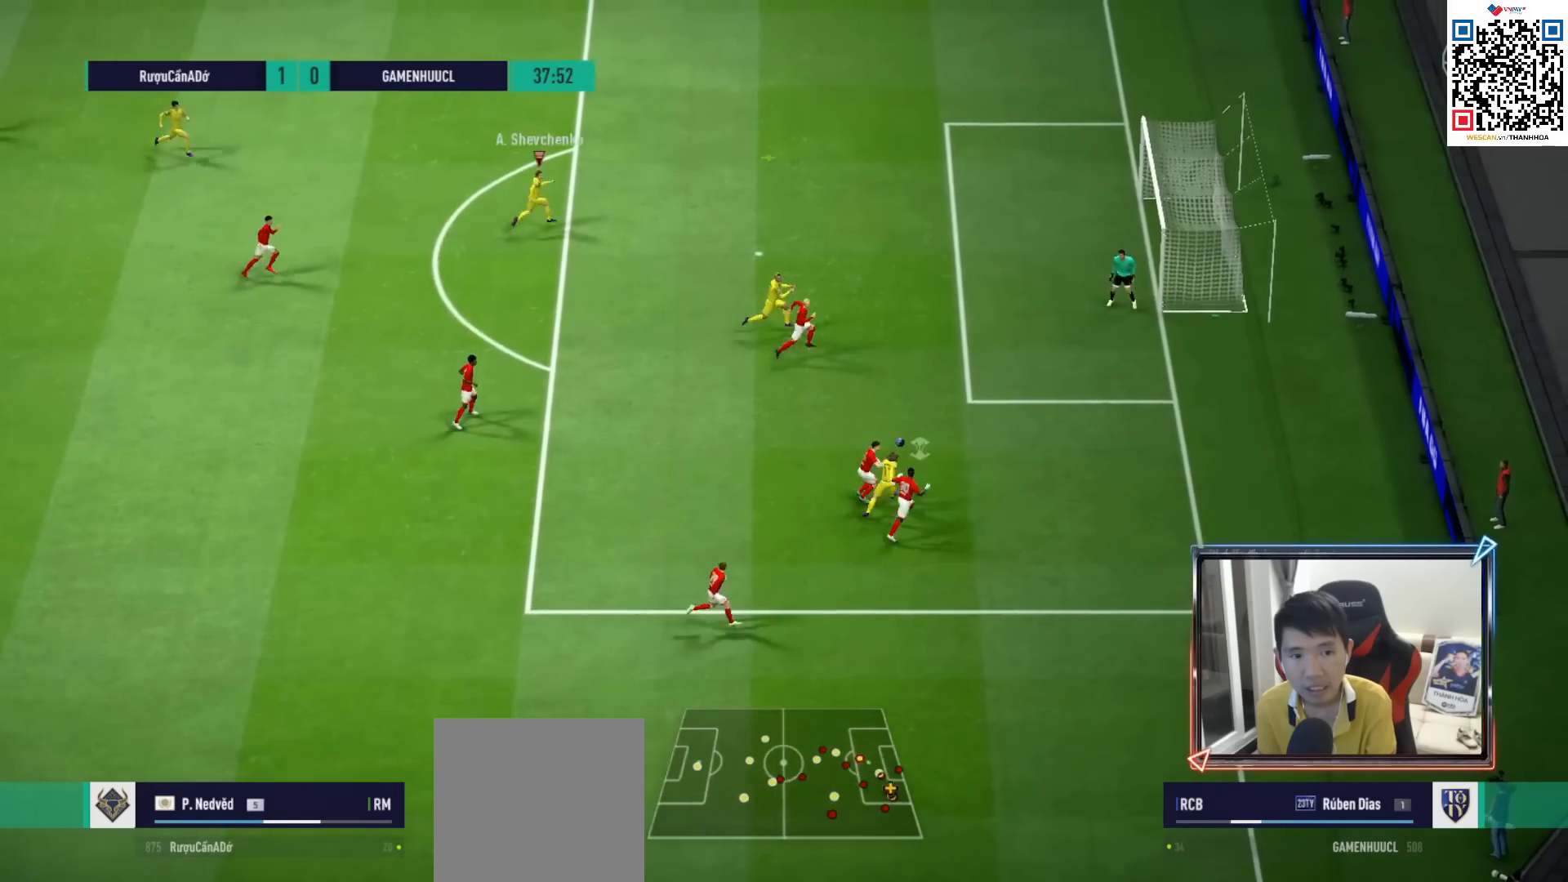
{"buttons": [], "left_stick": "up-right", "right_stick": "center", "events": [[17, "left_stick", "up-right"], [33, "R1", "down"], [467, "R1", "up"]]}
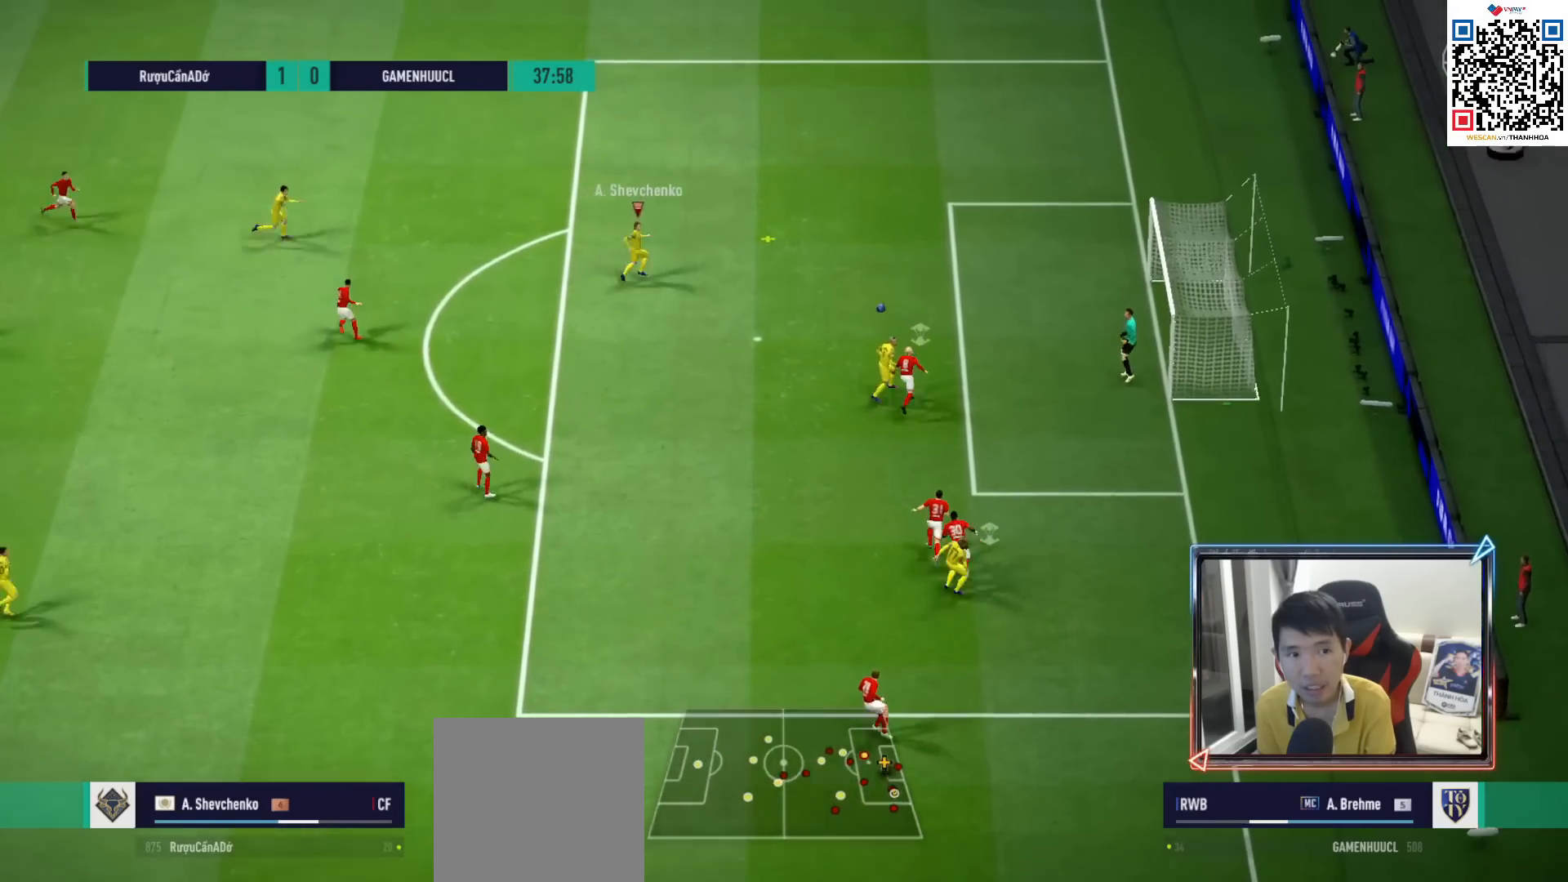
{"buttons": ["L2"], "left_stick": "right", "right_stick": "center", "events": [[83, "L2", "down"], [217, "left_stick", "right"]]}
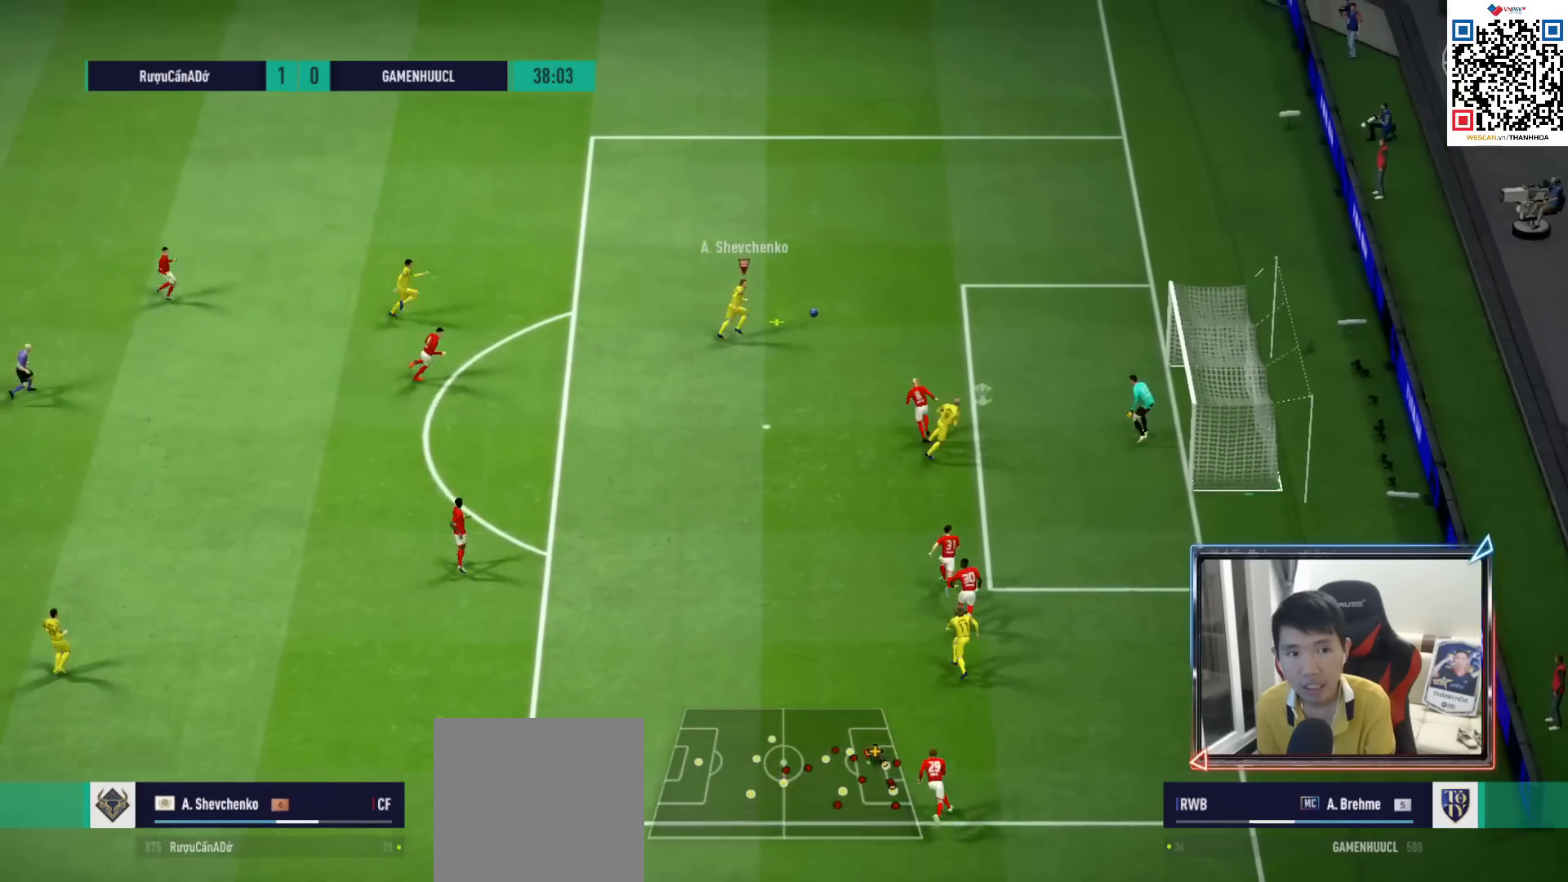
{"buttons": ["SQUARE"], "left_stick": "up-right", "right_stick": "center", "events": [[100, "L2", "up"], [117, "left_stick", "up-right"], [200, "SQUARE", "down"], [400, "SQUARE", "up"], [467, "SQUARE", "down"]]}
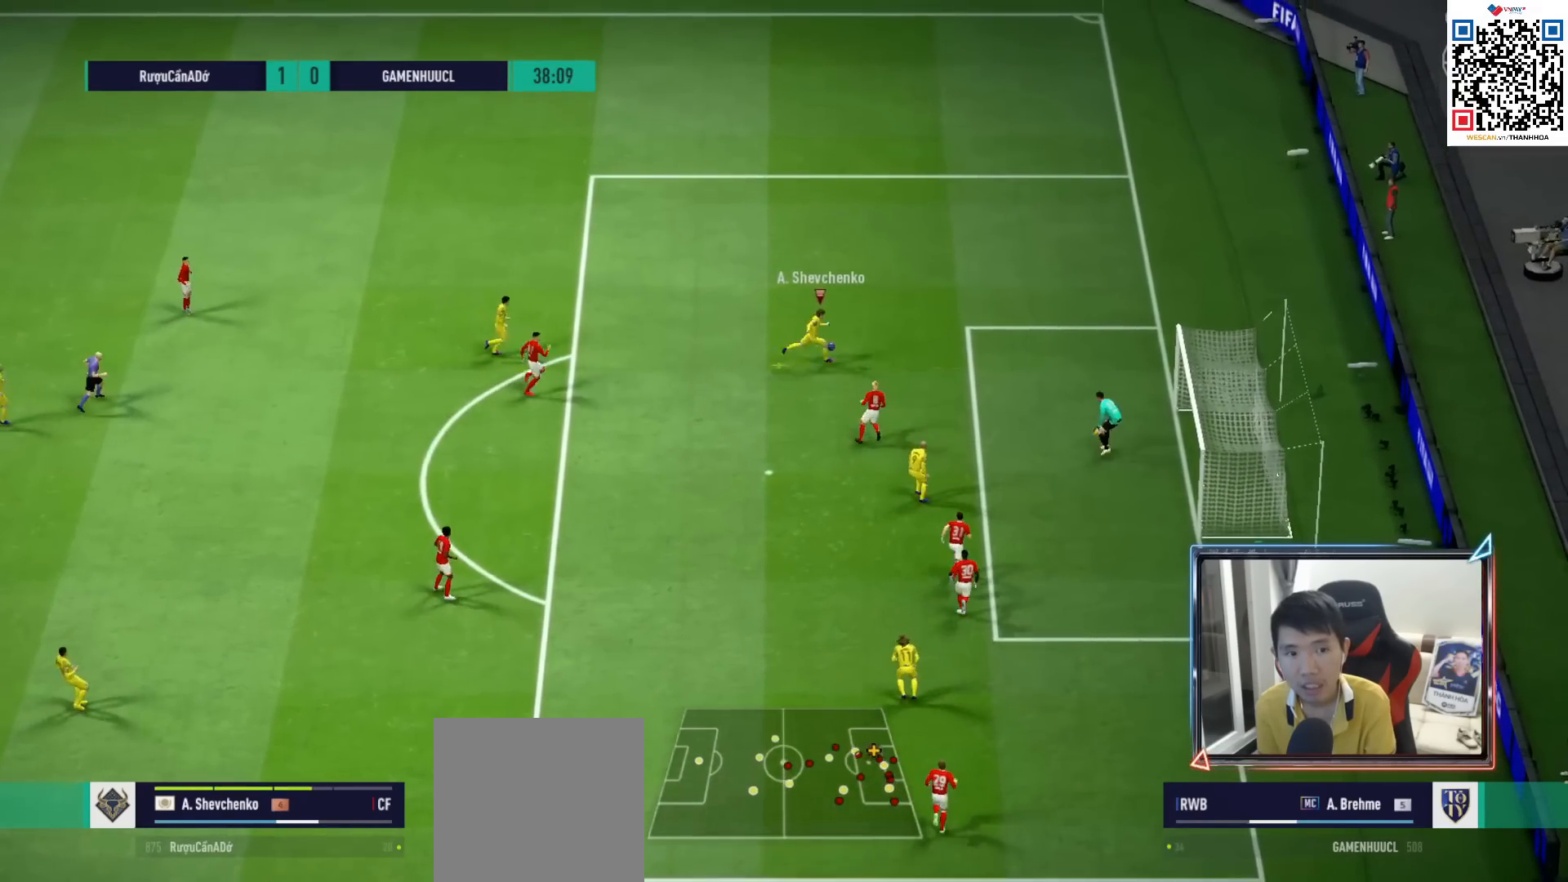
{"buttons": [], "left_stick": "up-right", "right_stick": "center", "events": [[50, "SQUARE", "up"]]}
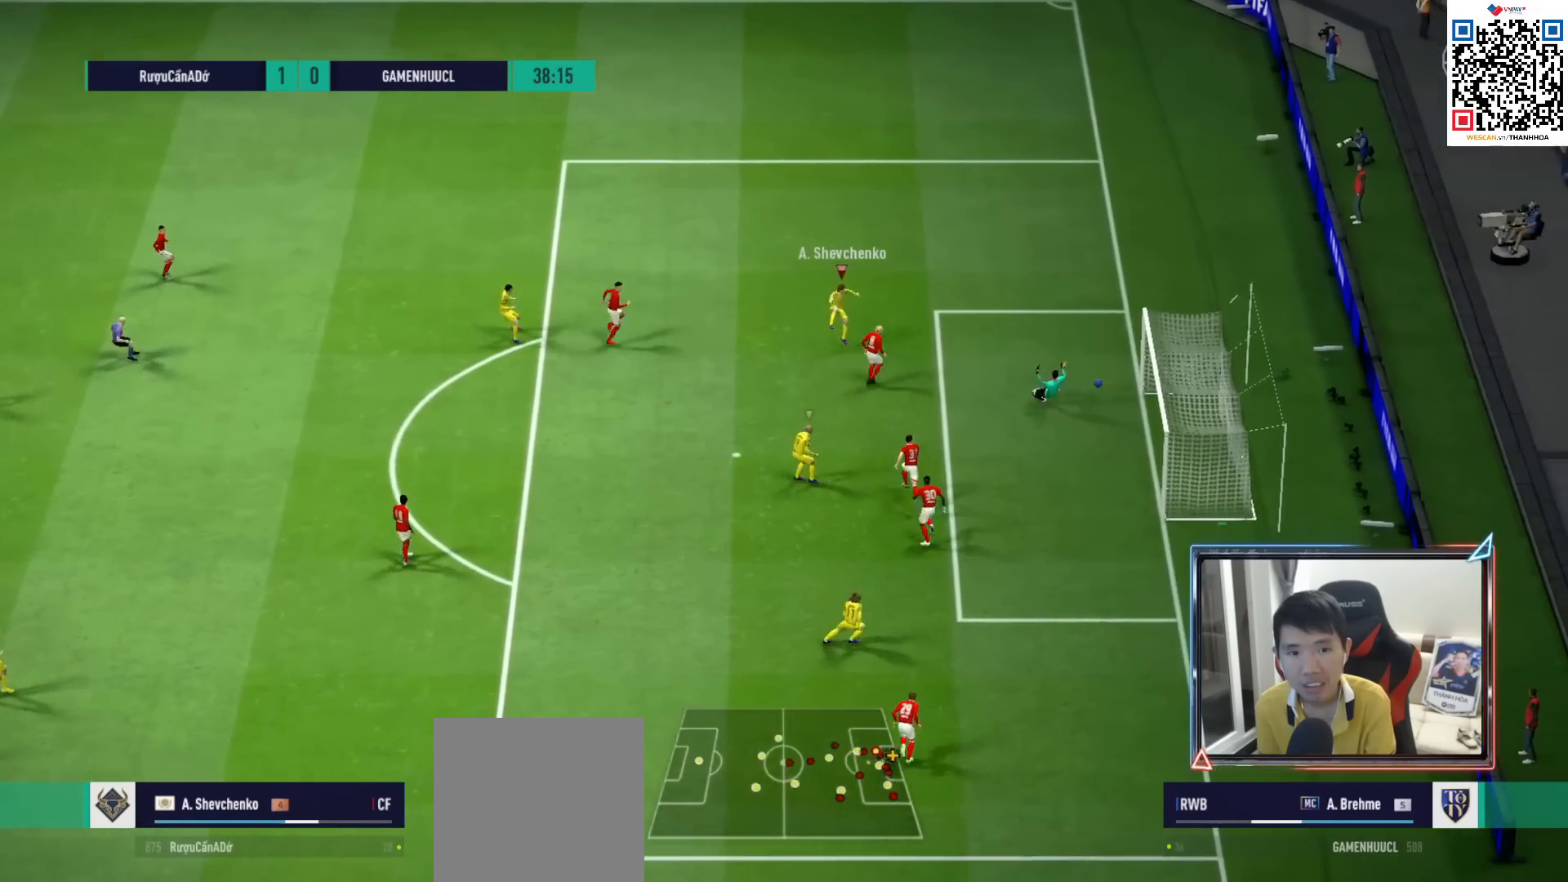
{"buttons": [], "left_stick": "center", "right_stick": "center", "events": [[333, "left_stick", "center"]]}
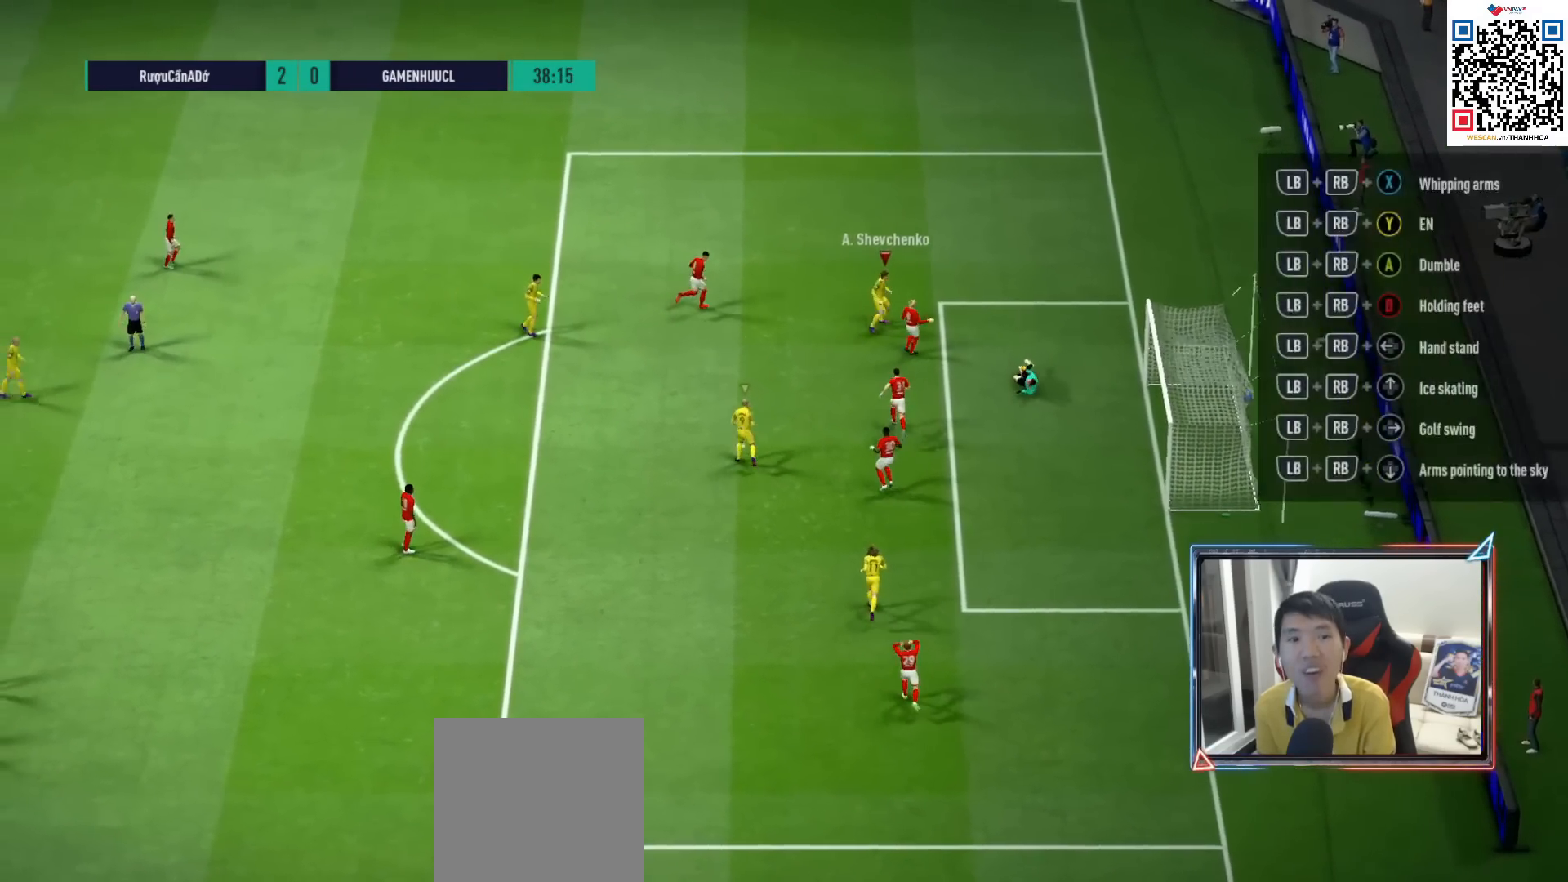
{"buttons": ["CROSS"], "left_stick": "center", "right_stick": "center", "events": [[33, "CROSS", "down"], [183, "CROSS", "up"], [267, "CROSS", "down"], [350, "CROSS", "up"], [400, "CROSS", "down"]]}
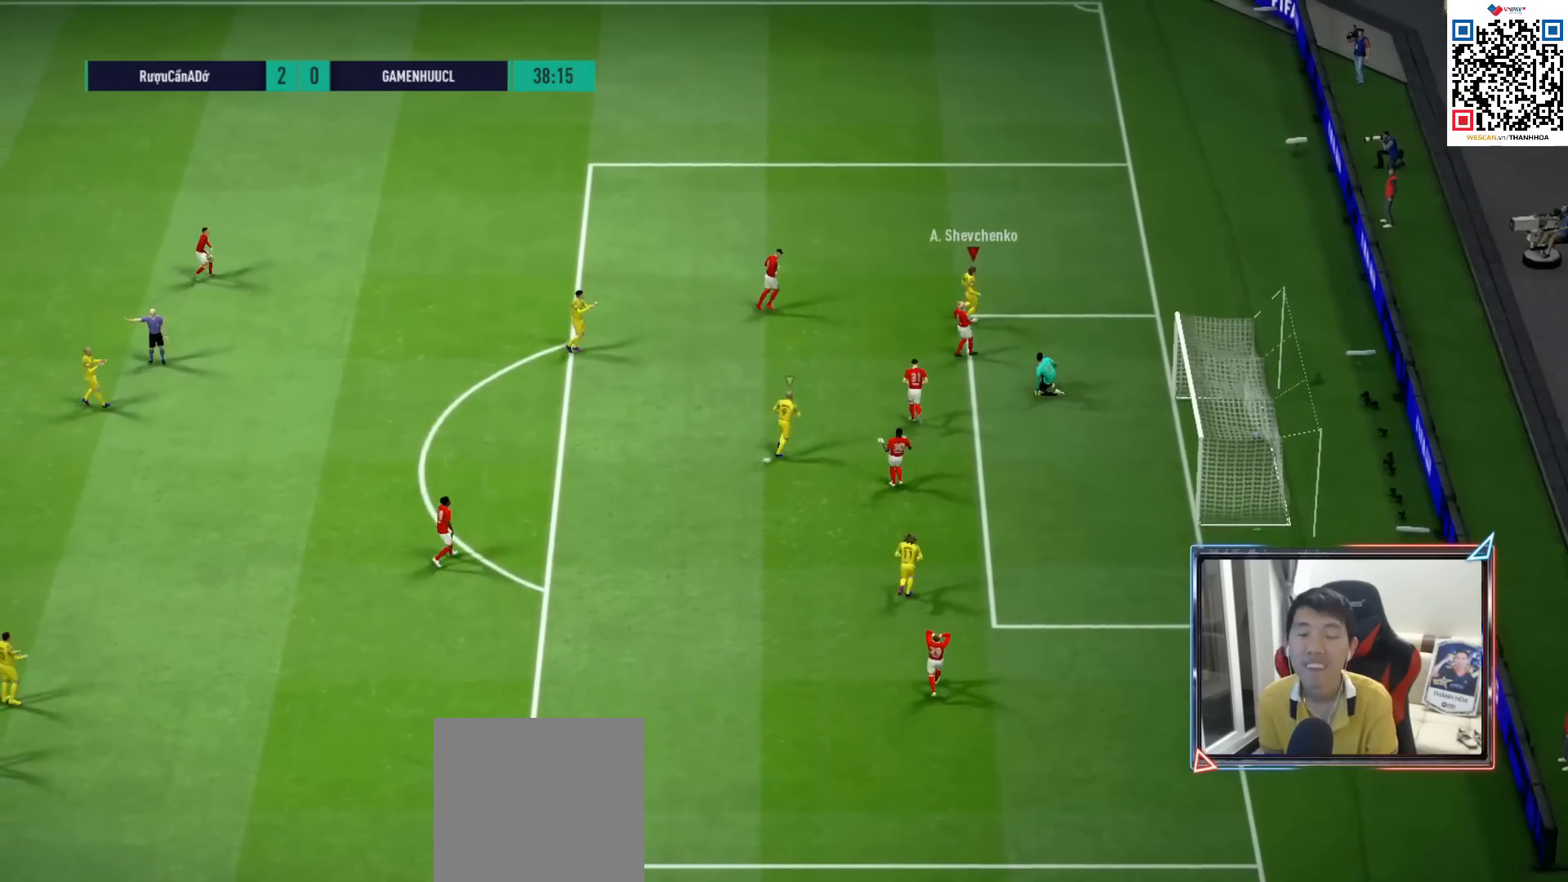
{"buttons": [], "left_stick": "center", "right_stick": "center", "events": [[33, "CROSS", "up"]]}